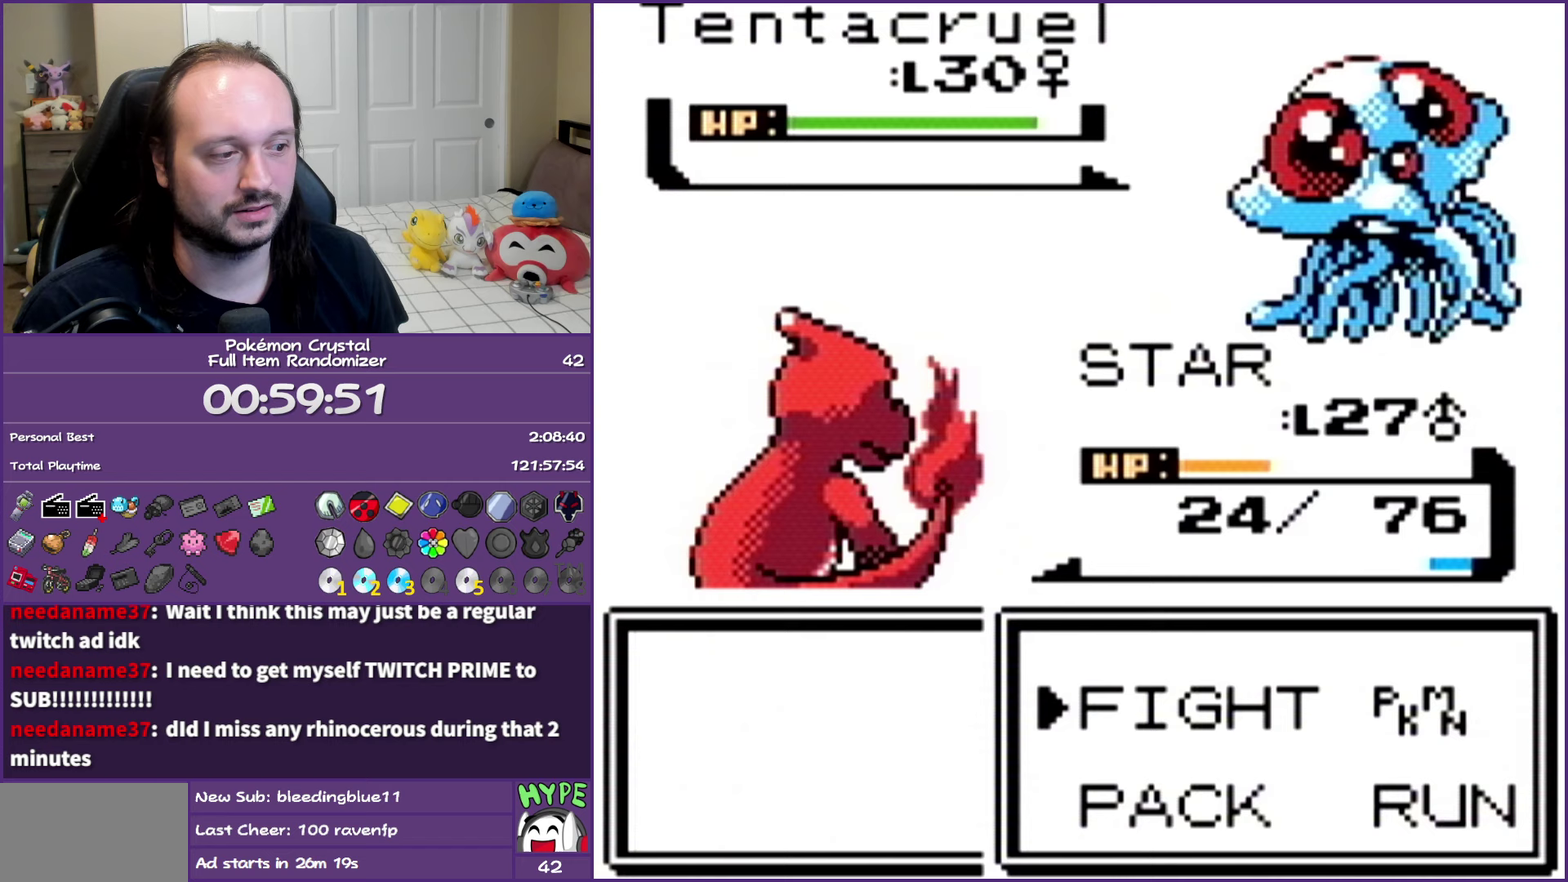
Gameplay with a controller (Nintendo layout); each line is a JSON object with the inputs held at the frame after it. "events" lists button and stick changes between this image and that frame as [ms after this image, input, new state], when the widget could be followed in between. Not read: L3 R3.
{"buttons": ["A"], "events": [[183, "A", "up"], [267, "A", "down"]]}
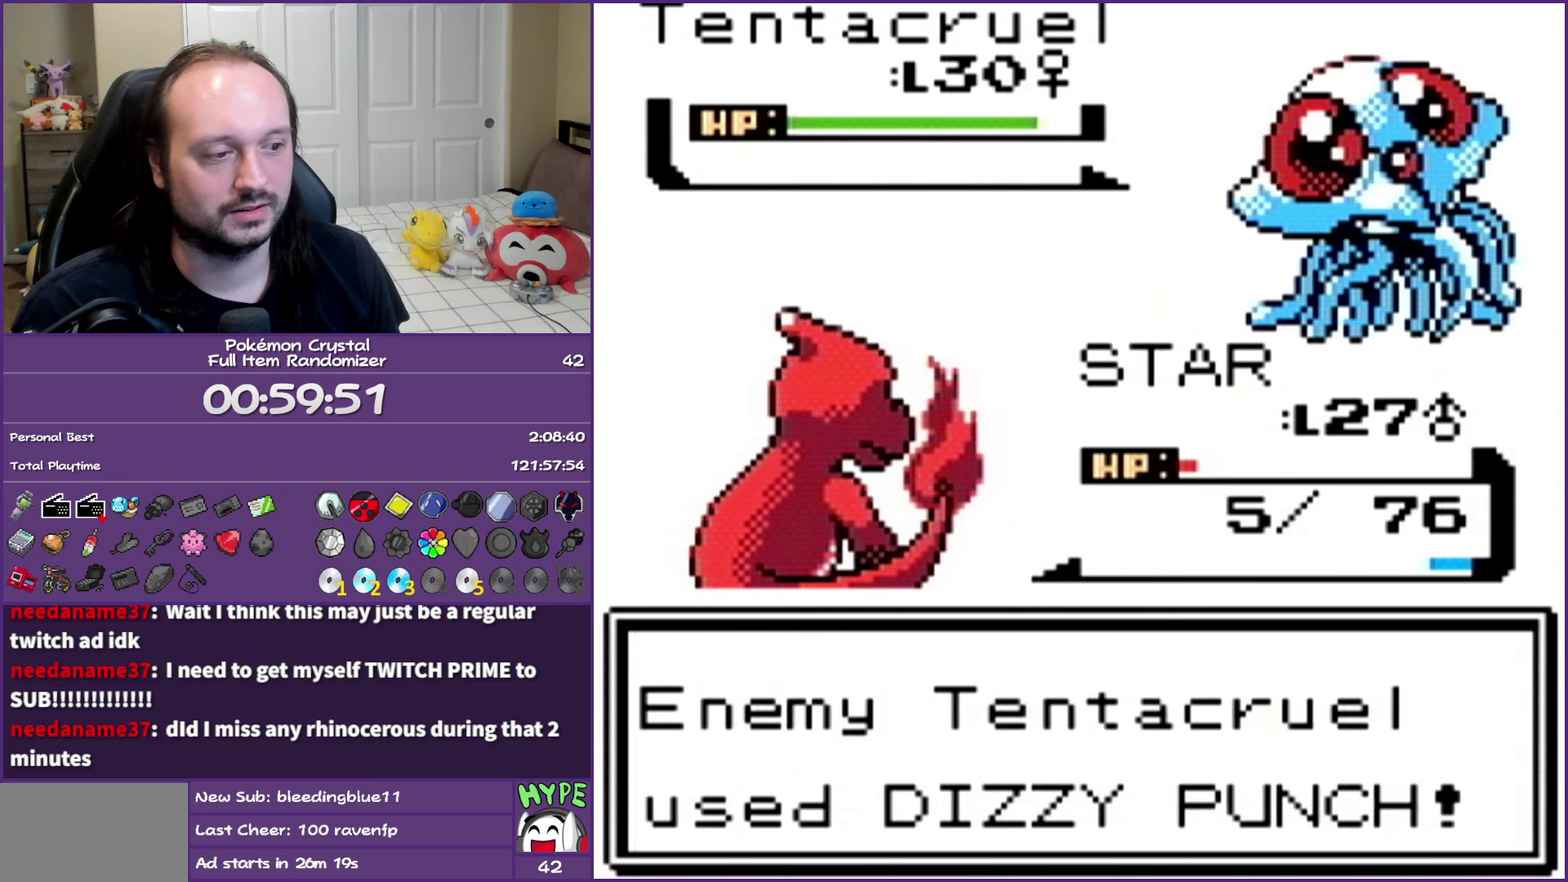
{"buttons": ["A"], "events": []}
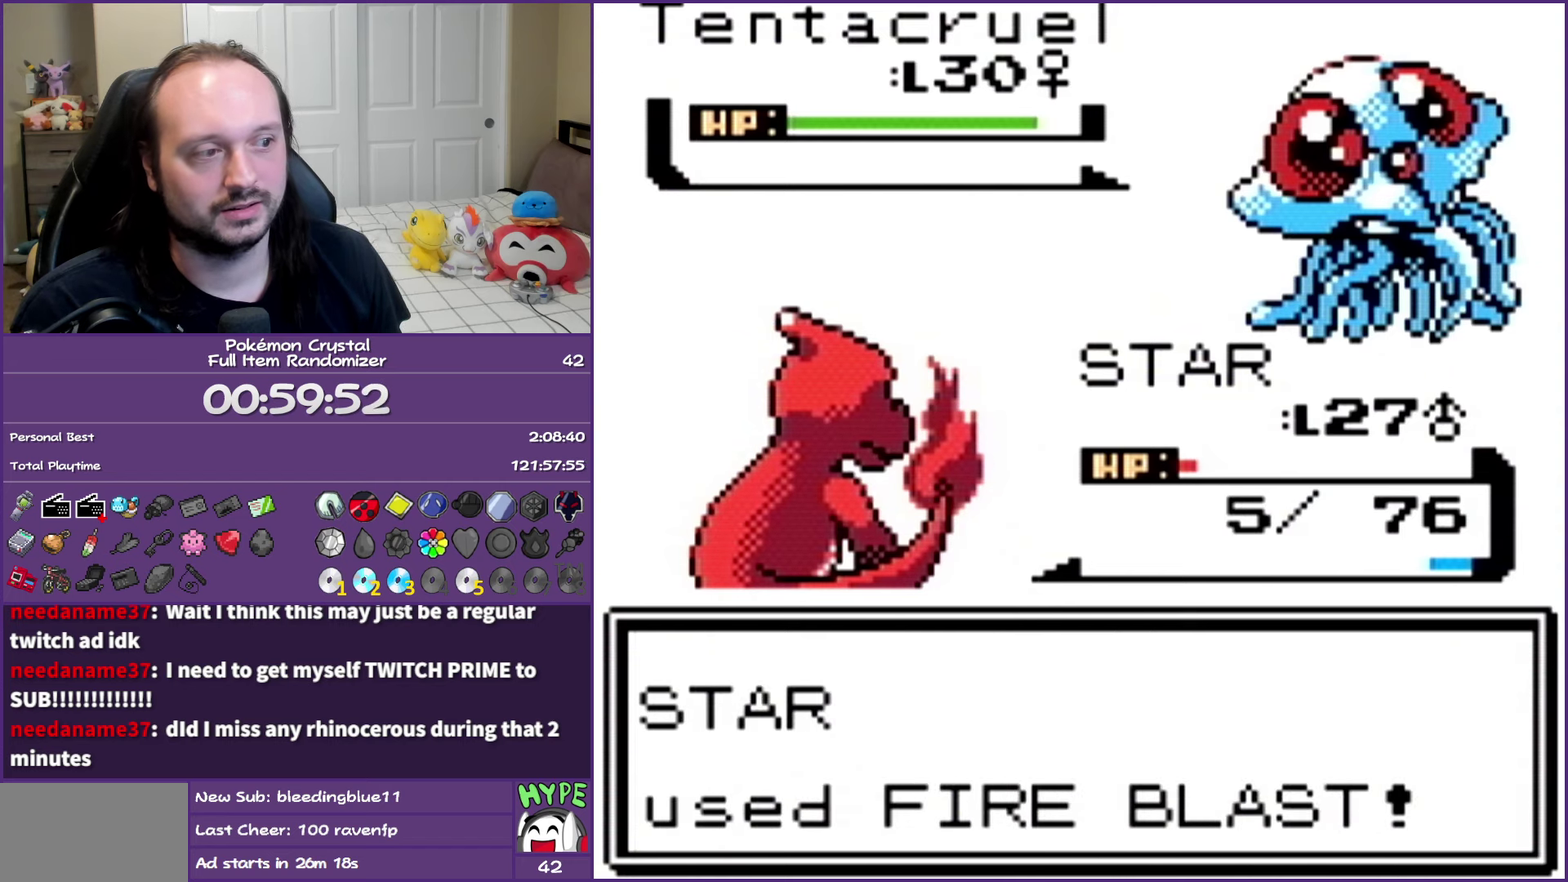
{"buttons": ["A"], "events": [[183, "A", "up"], [283, "A", "down"]]}
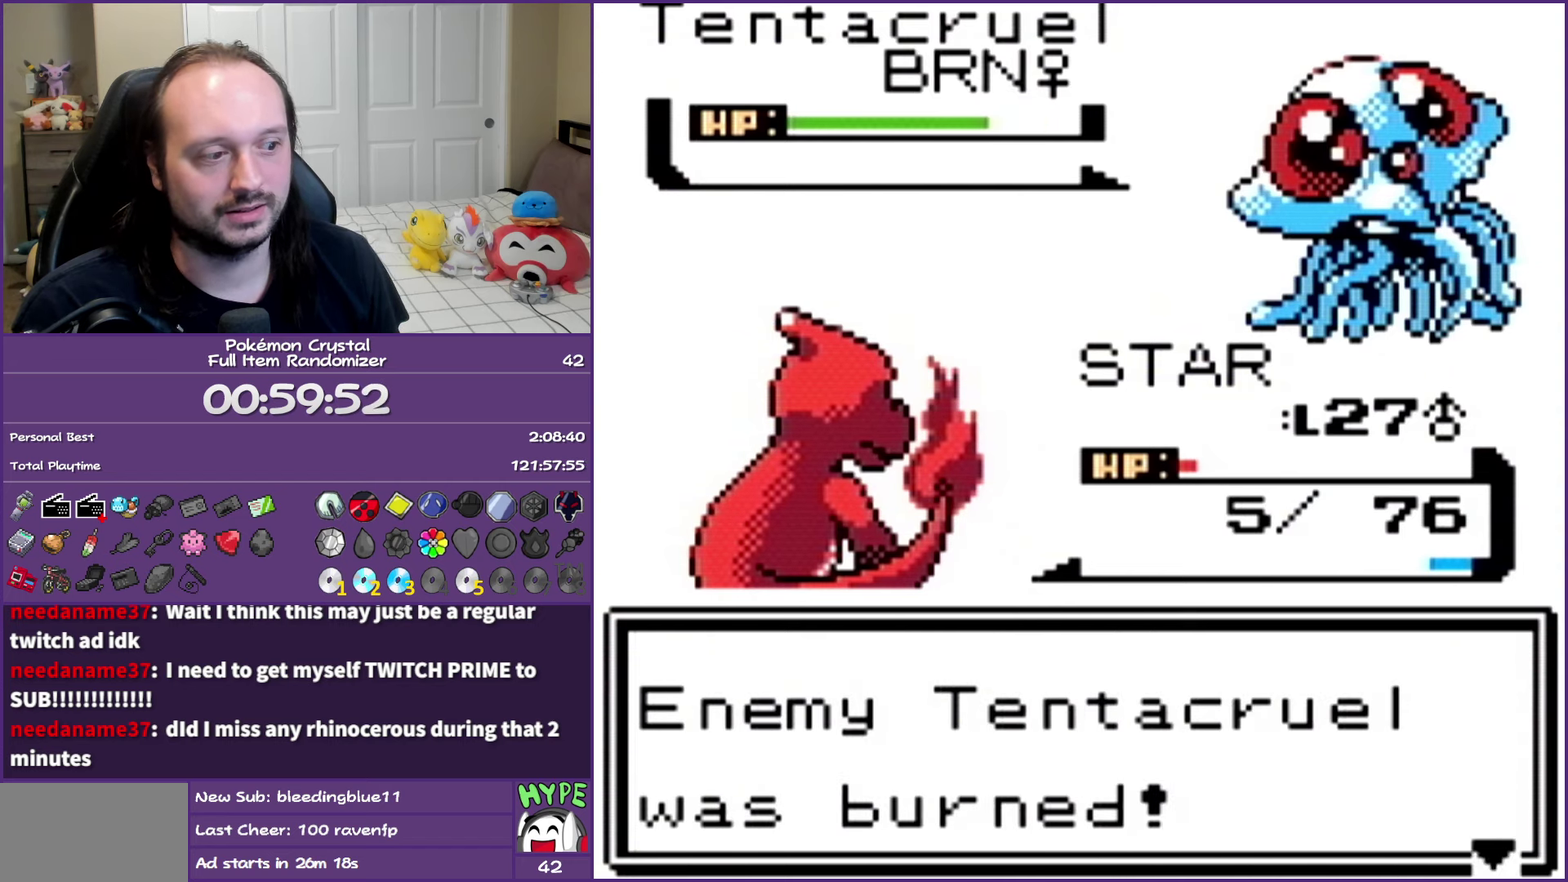
{"buttons": ["A"], "events": [[333, "A", "up"], [400, "A", "down"]]}
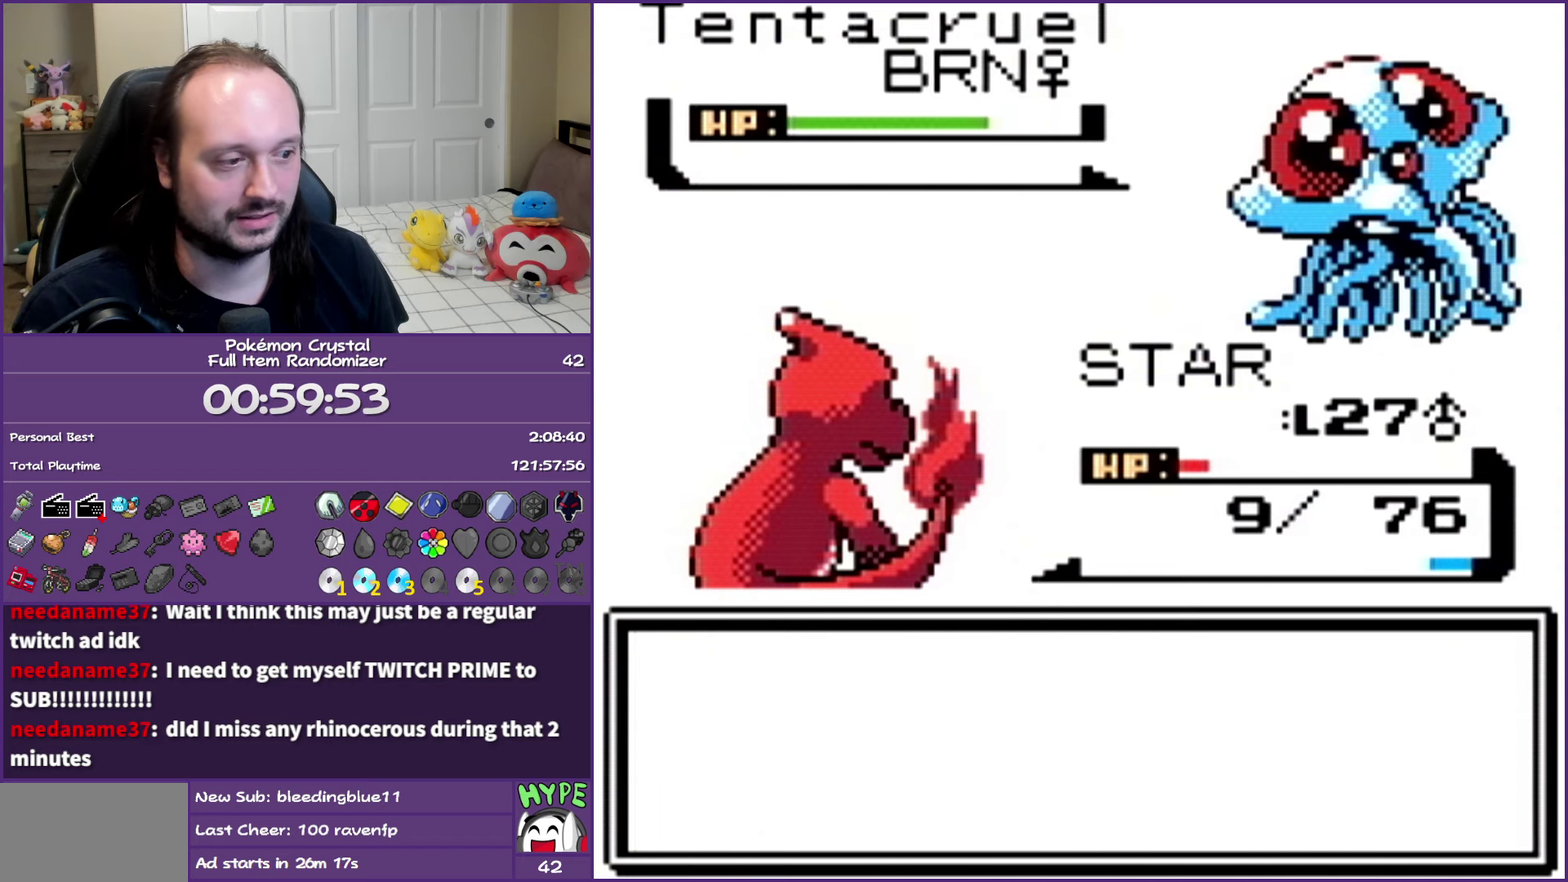
{"buttons": [], "events": [[50, "A", "up"], [133, "A", "down"], [267, "A", "up"], [317, "A", "down"], [483, "A", "up"]]}
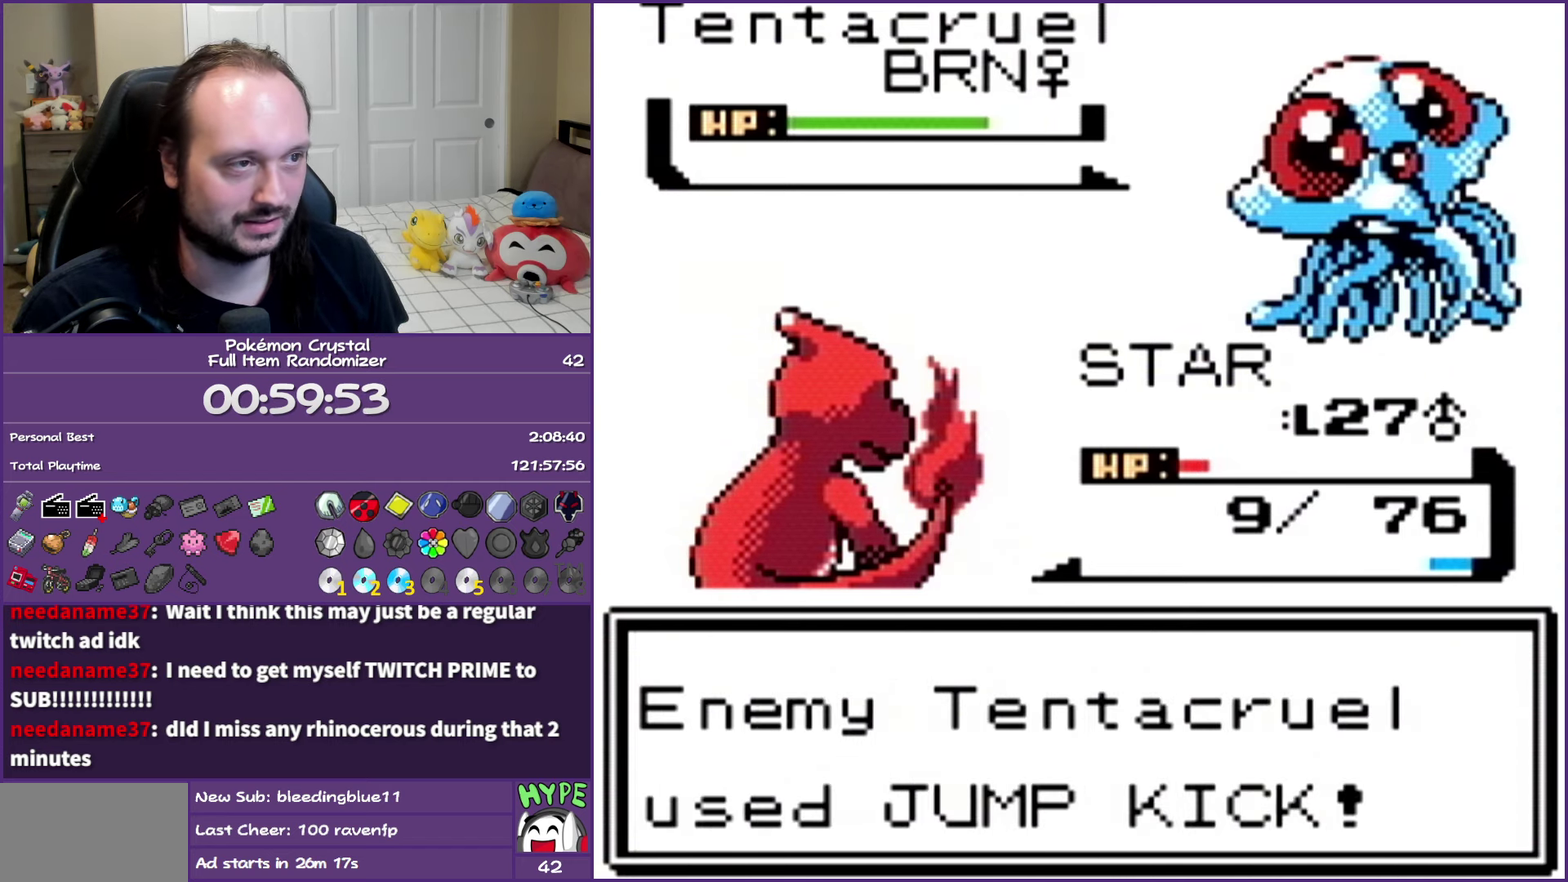
{"buttons": ["A"], "events": [[50, "A", "down"], [183, "A", "up"], [267, "A", "down"], [417, "A", "up"], [467, "A", "down"]]}
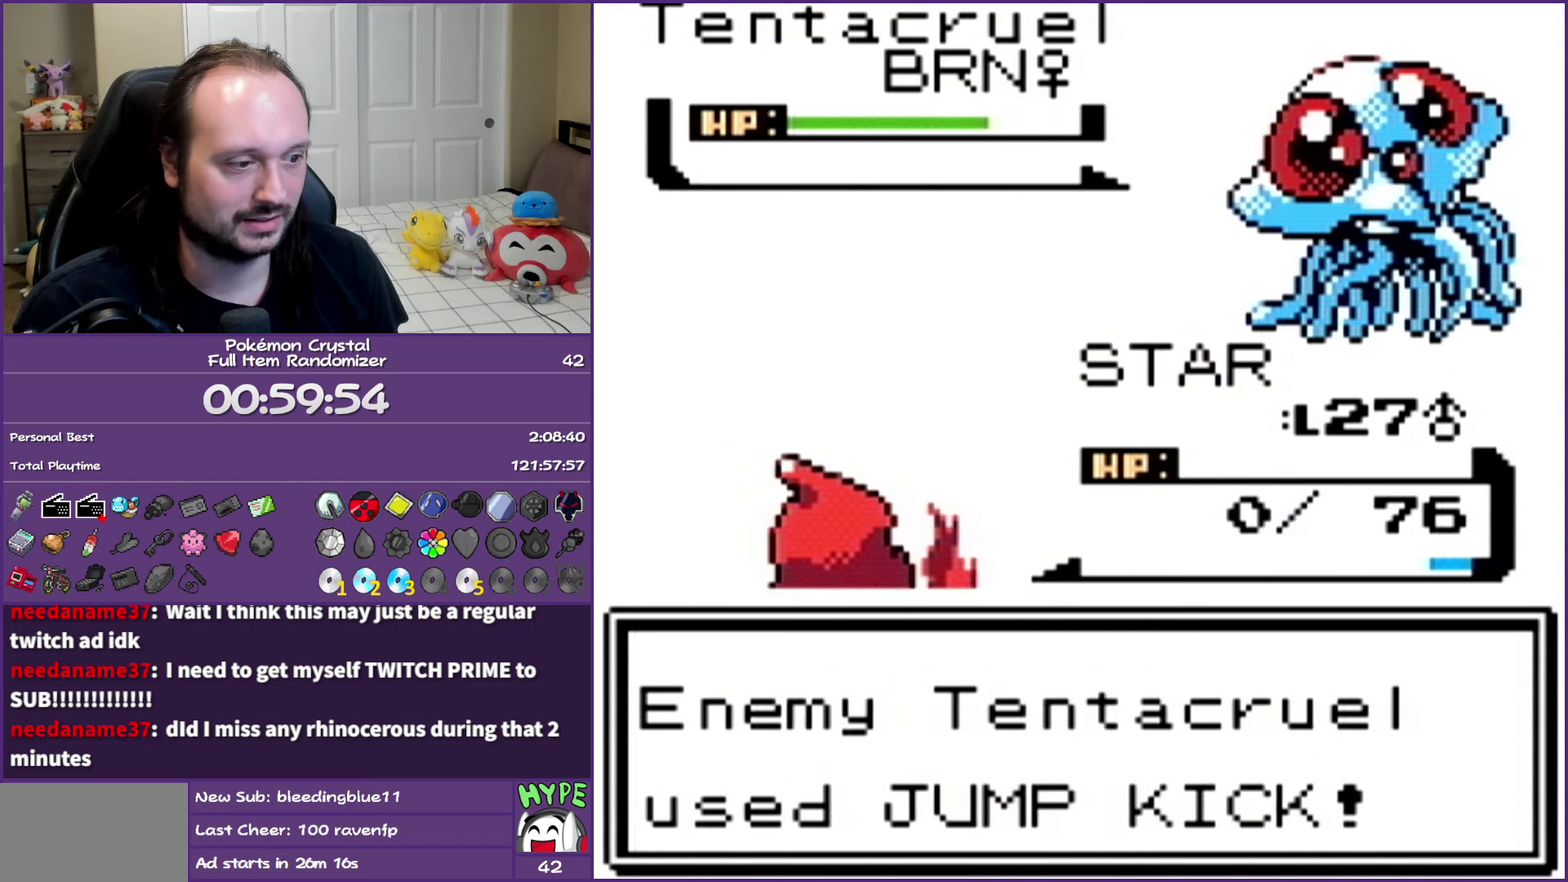
{"buttons": [], "events": [[450, "A", "up"]]}
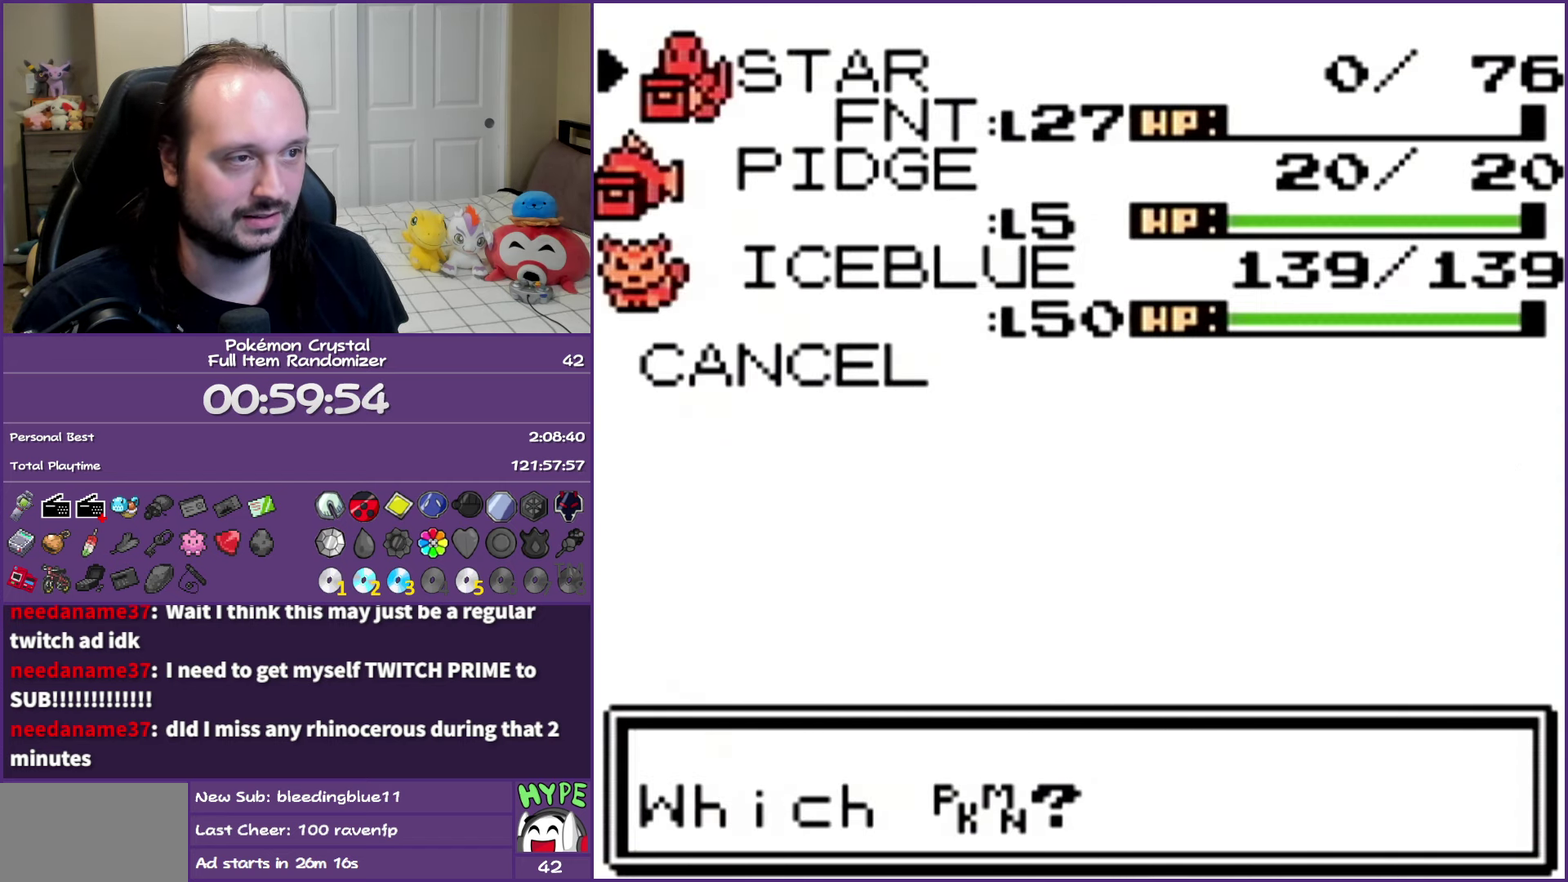
{"buttons": [], "events": [[183, "DPAD_DOWN", "down"], [483, "DPAD_DOWN", "up"]]}
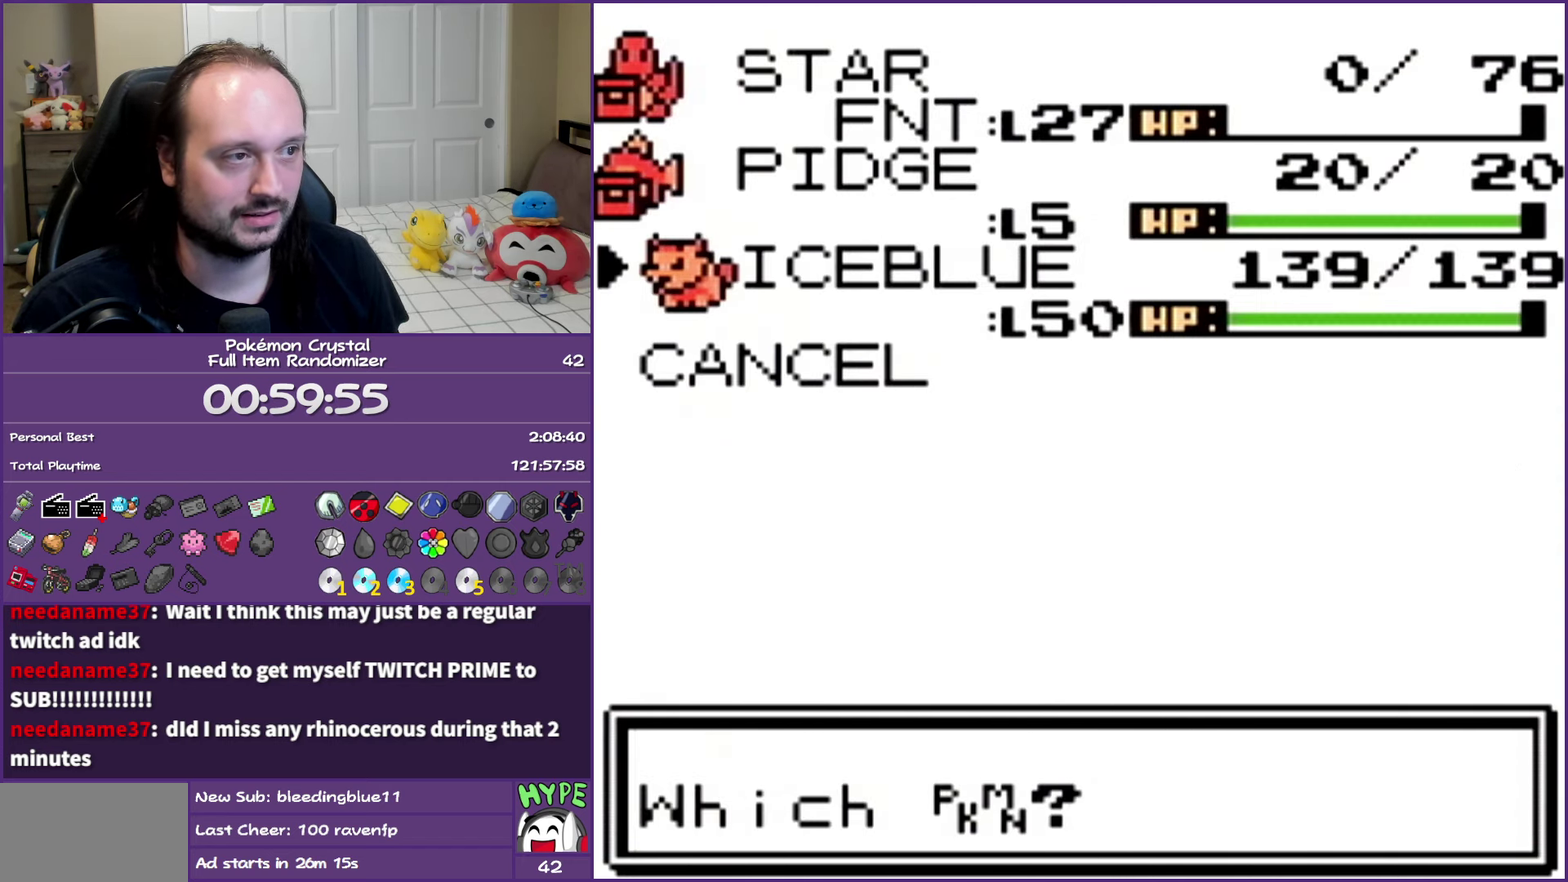
{"buttons": ["A"], "events": [[117, "A", "down"]]}
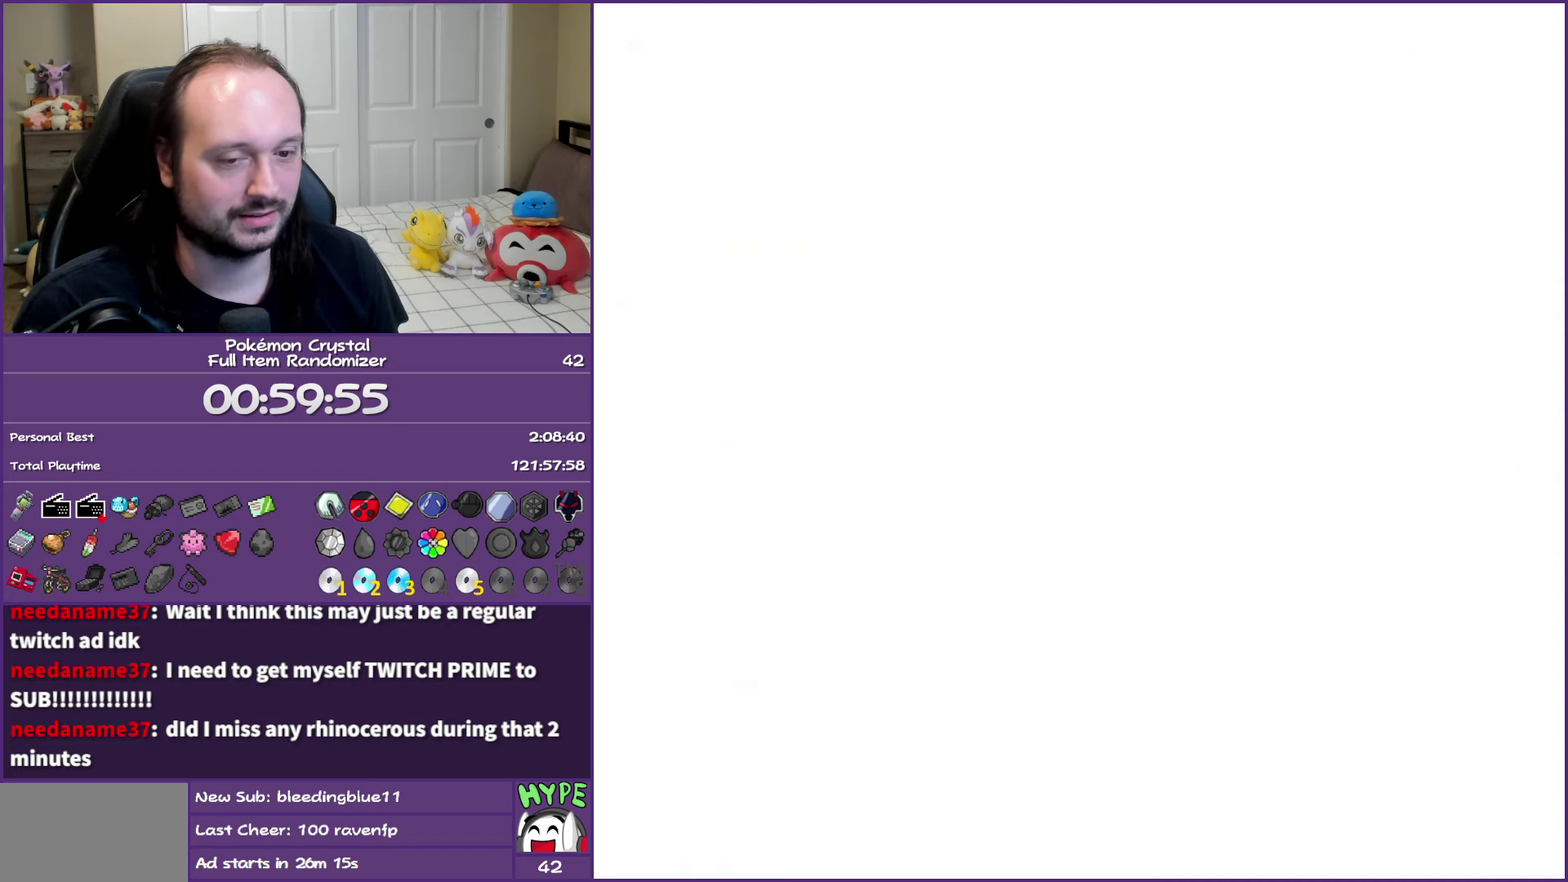
{"buttons": ["A"], "events": []}
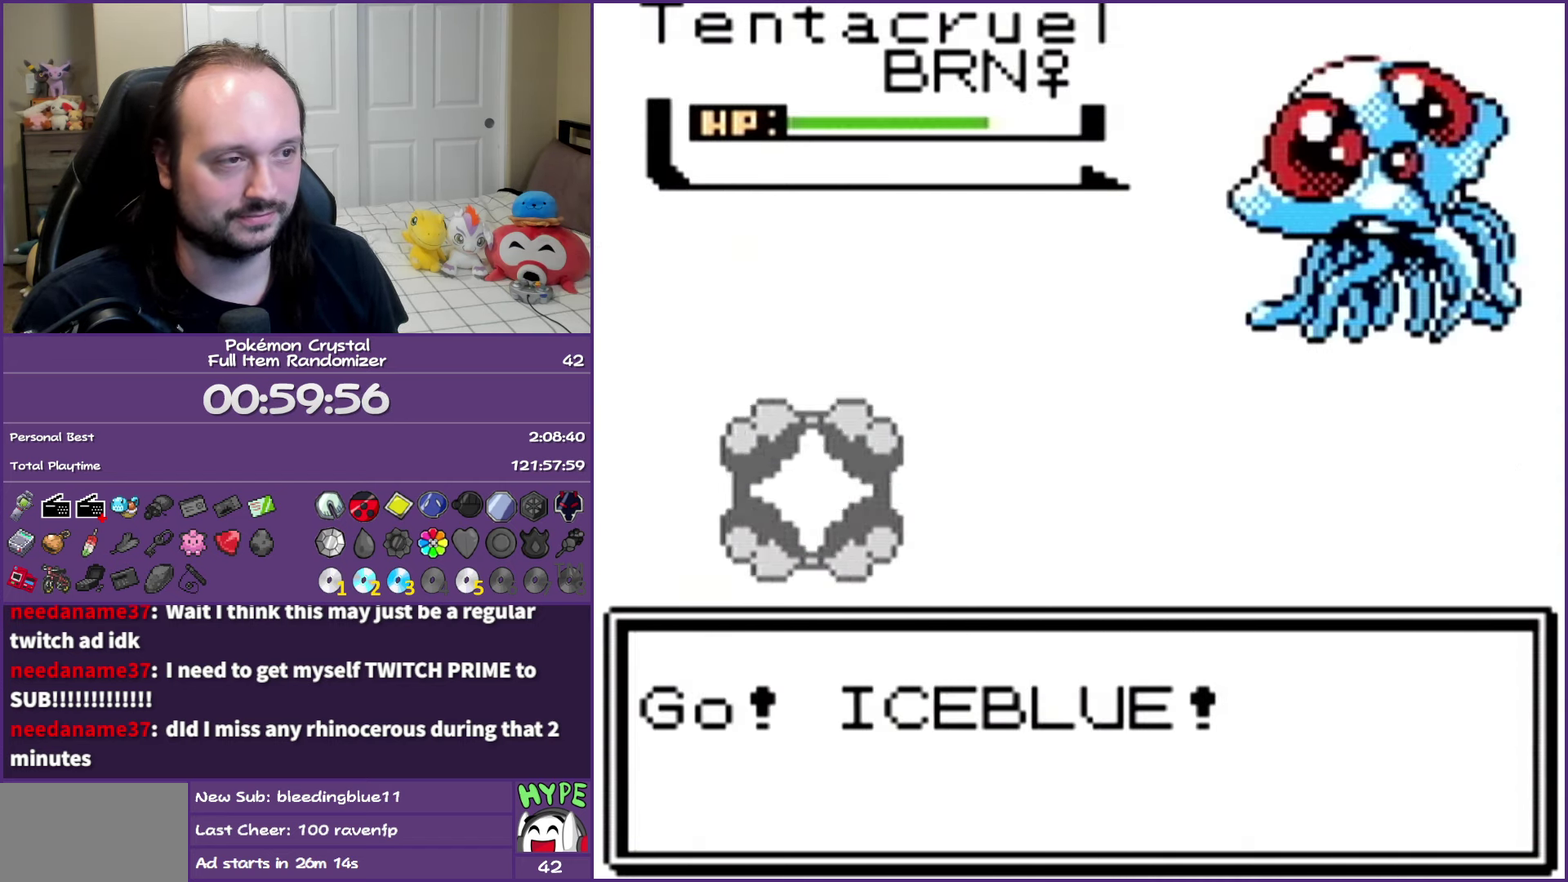
{"buttons": ["A"], "events": []}
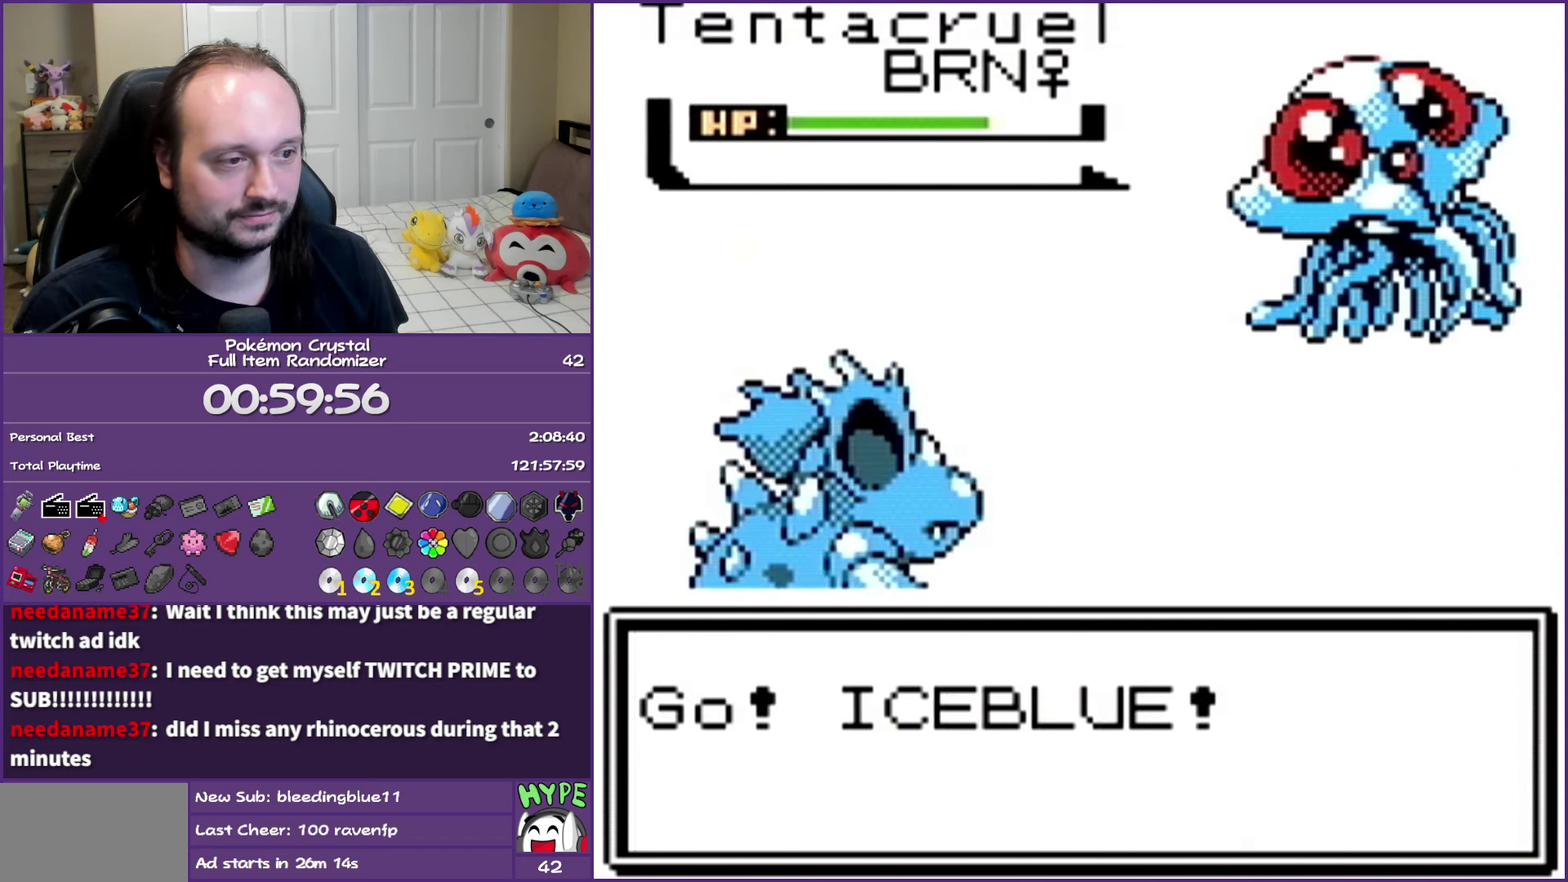
{"buttons": ["A"], "events": [[283, "A", "up"], [467, "A", "down"]]}
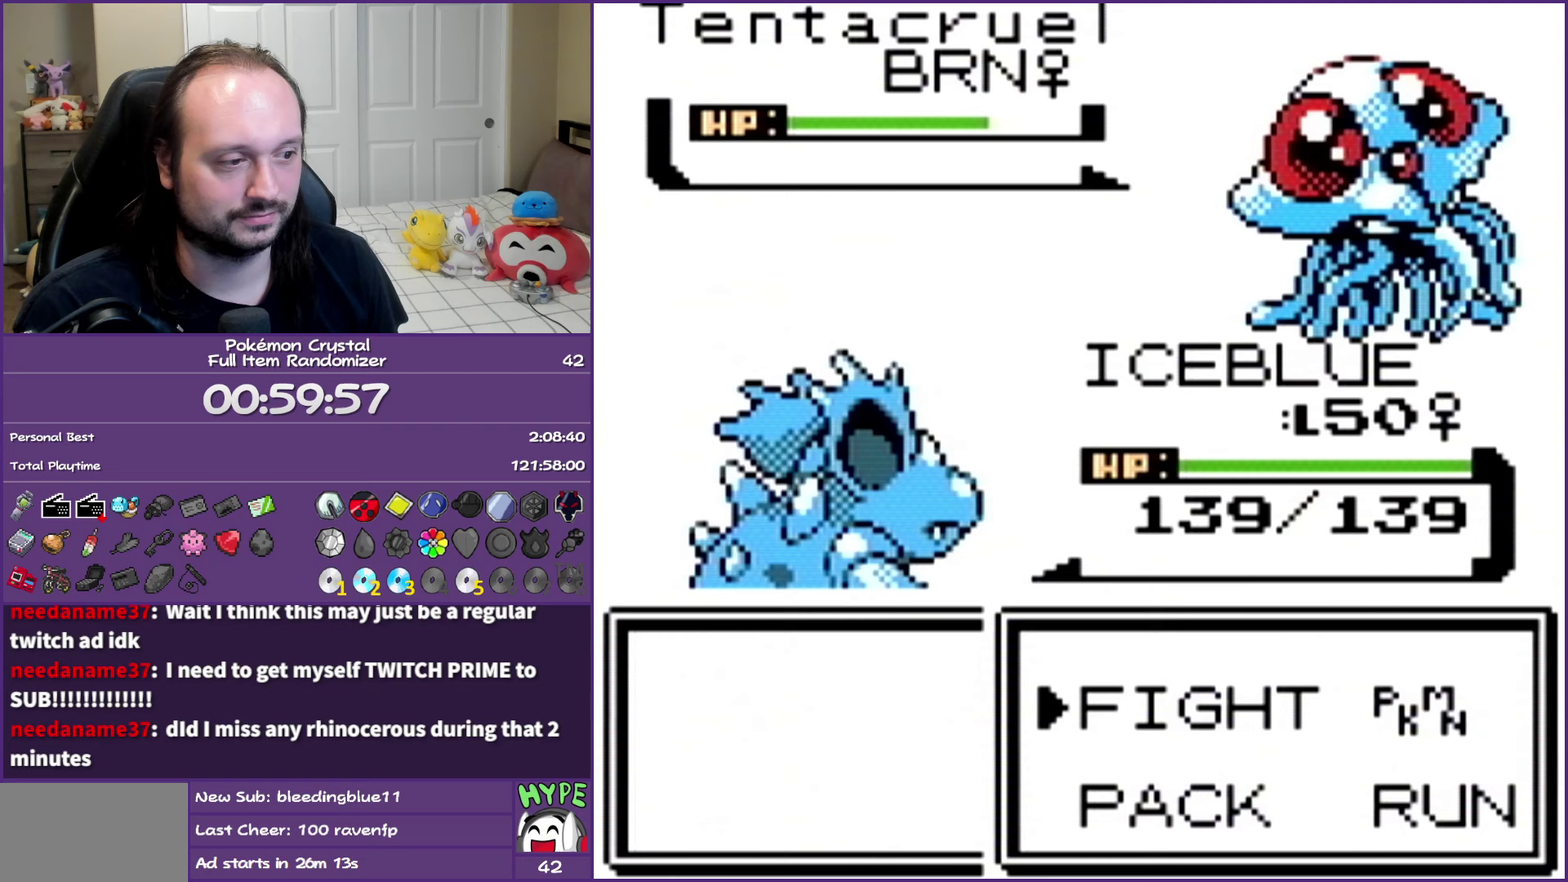
{"buttons": [], "events": [[133, "A", "up"]]}
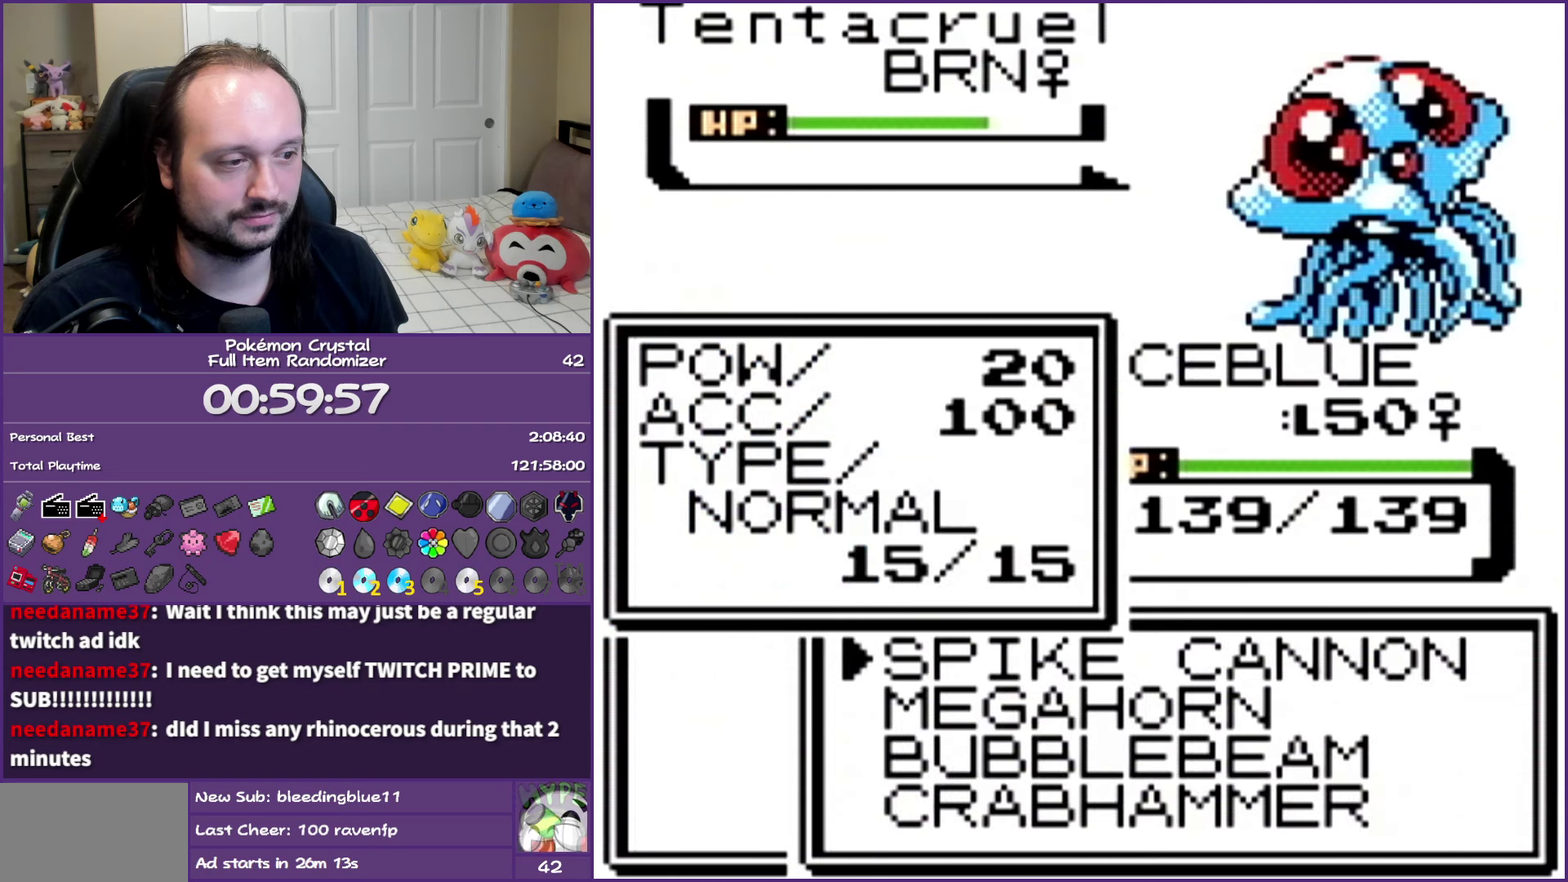
{"buttons": [], "events": [[83, "DPAD_DOWN", "down"], [217, "DPAD_DOWN", "up"]]}
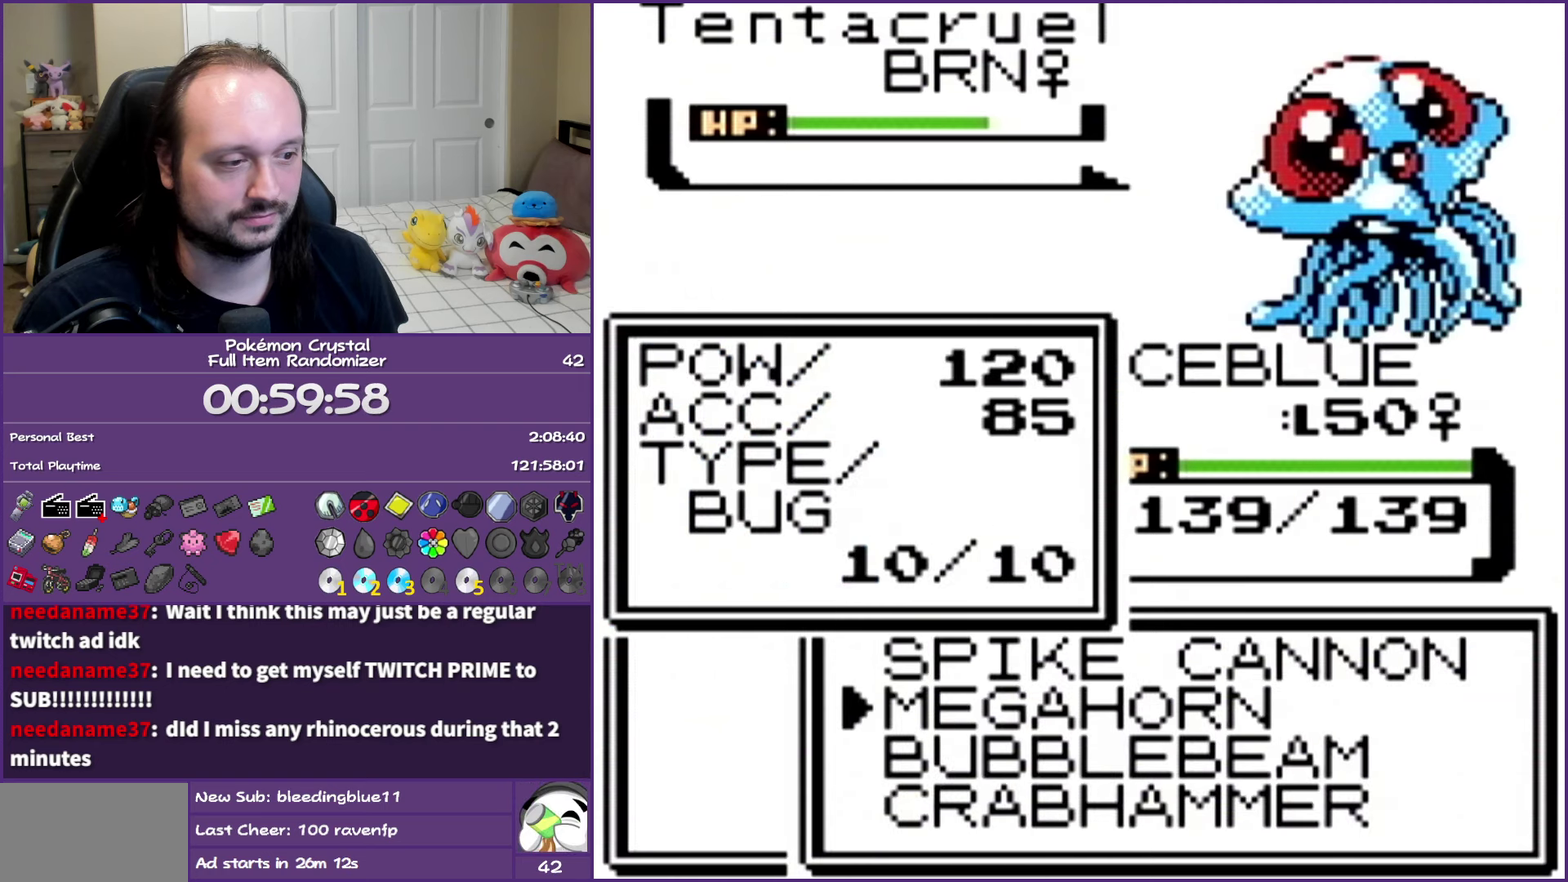
{"buttons": ["A"], "events": [[267, "A", "down"]]}
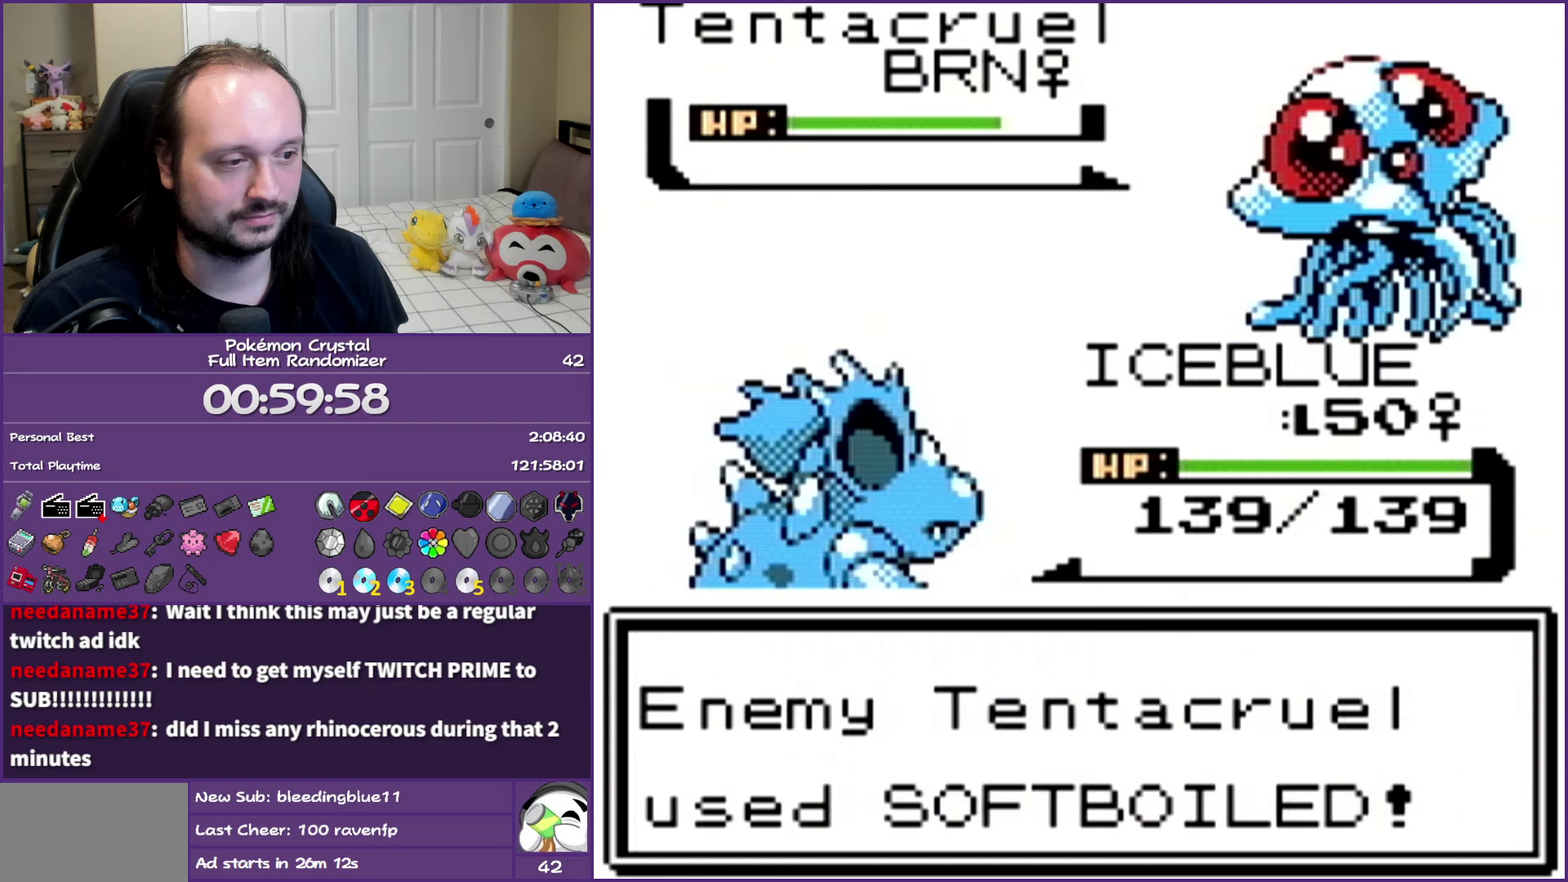
{"buttons": ["A"], "events": []}
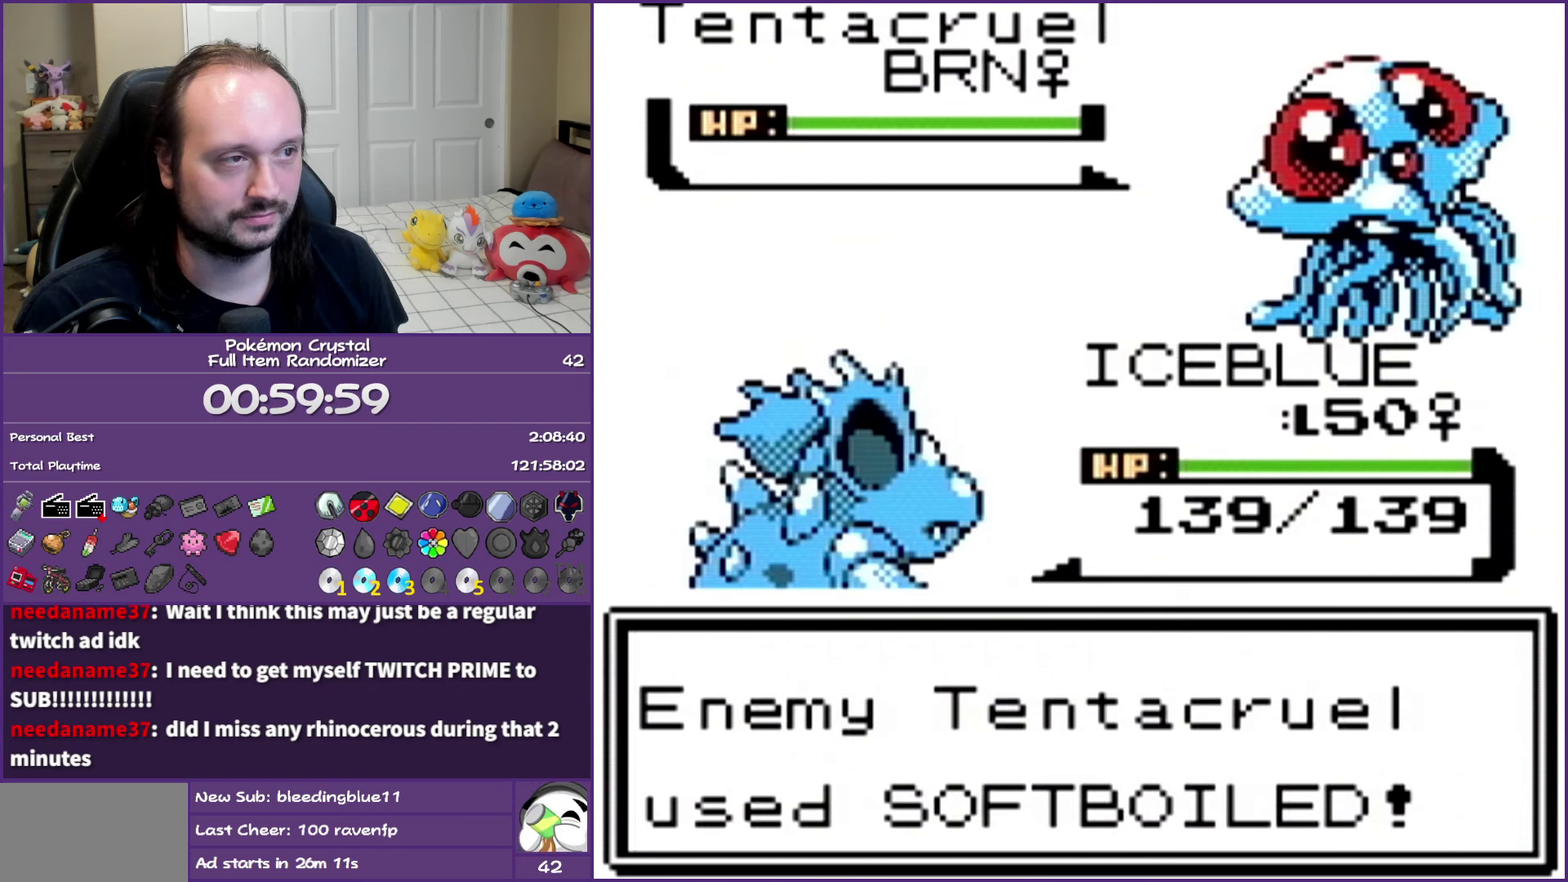
{"buttons": ["A"], "events": []}
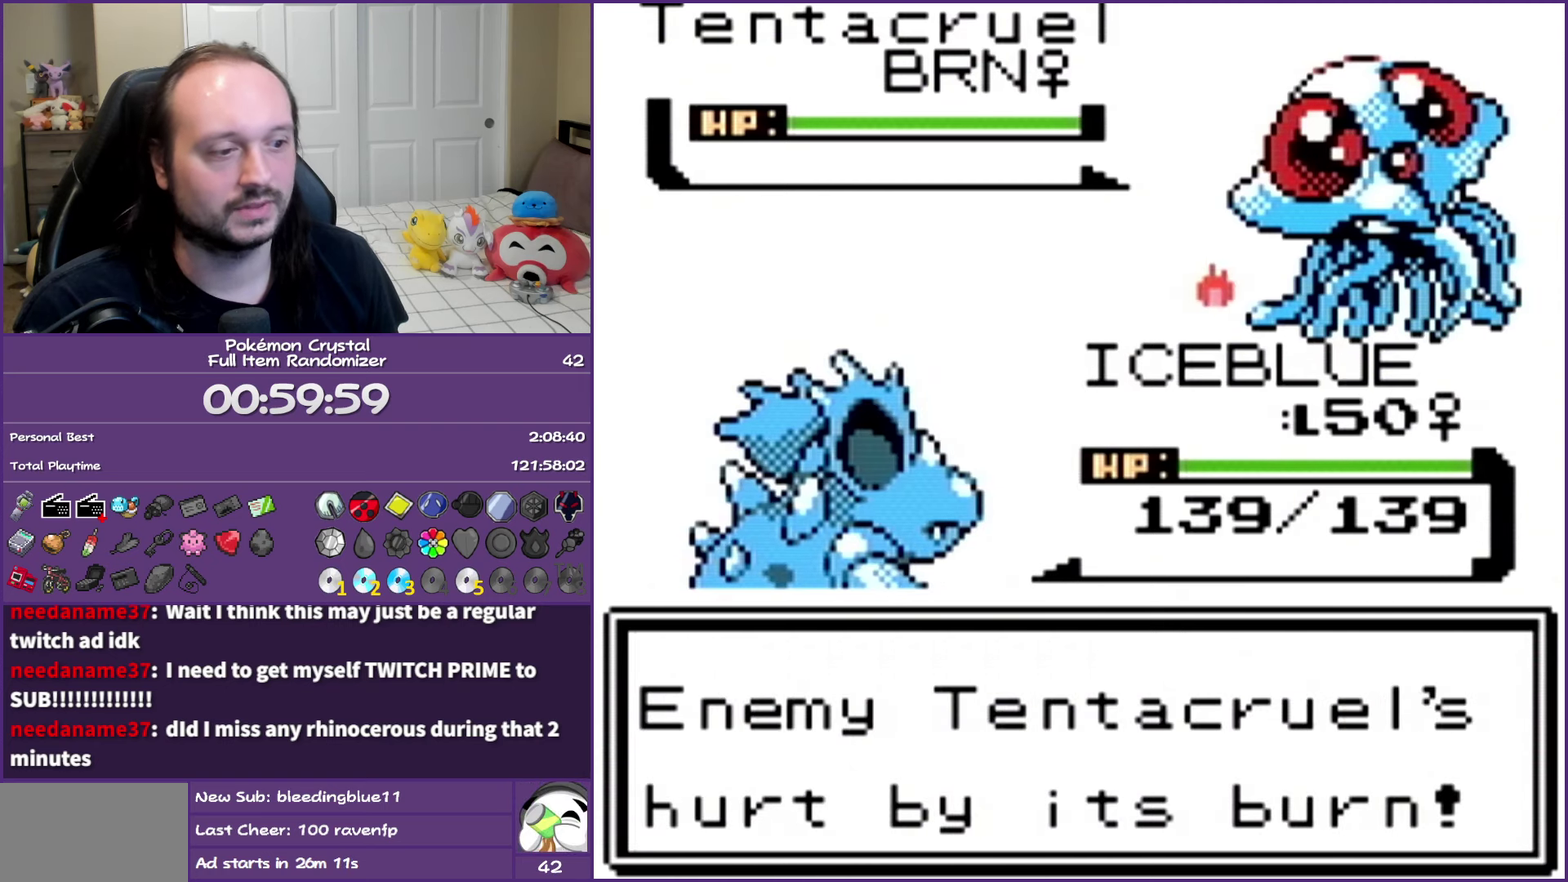
{"buttons": ["A"], "events": []}
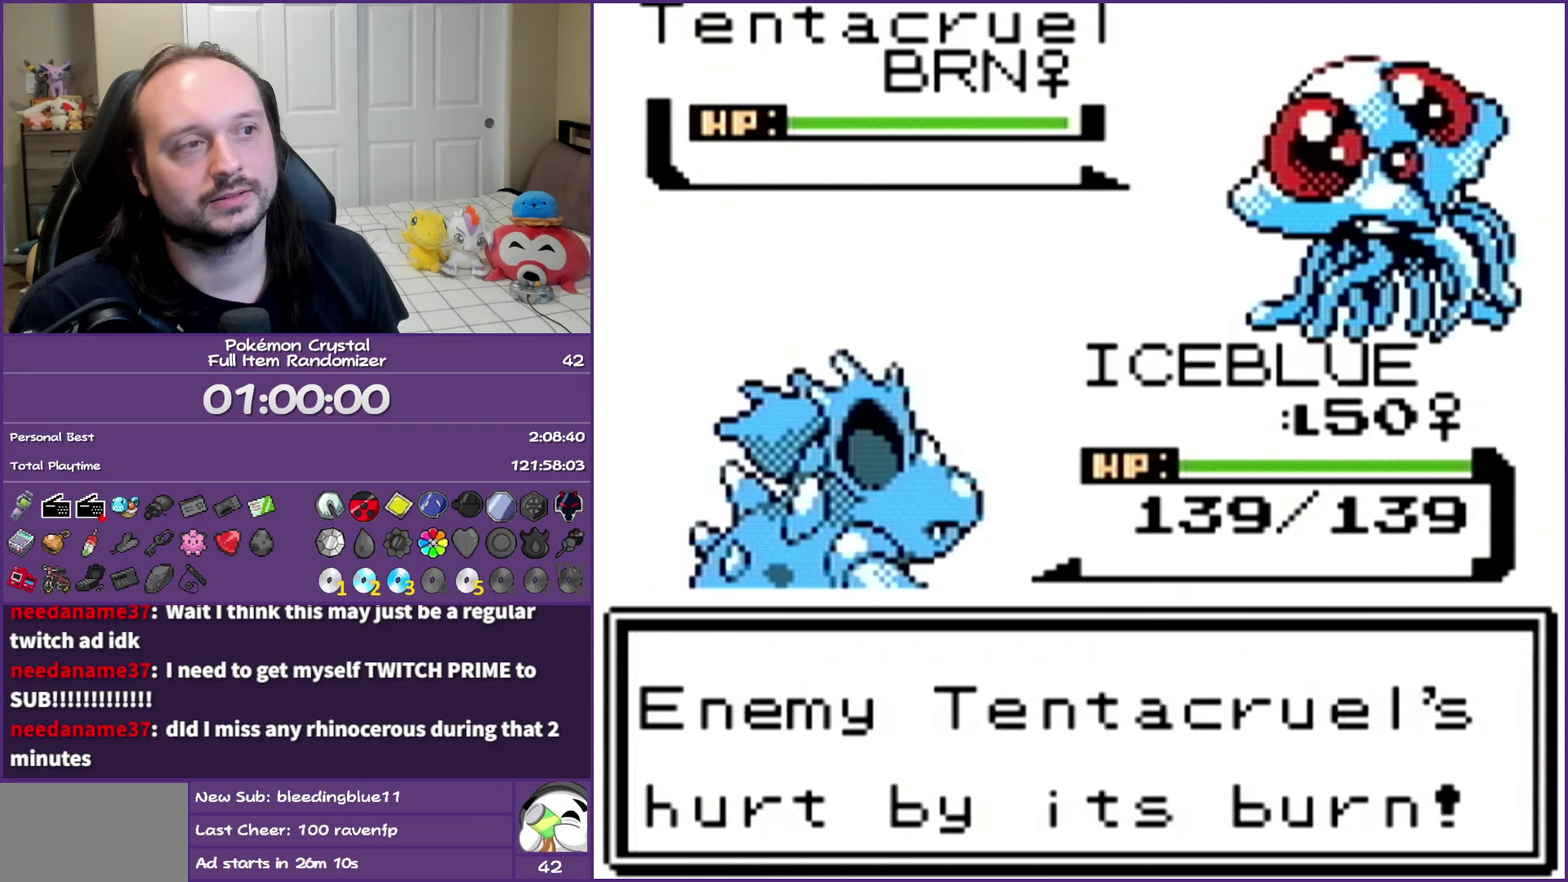
{"buttons": ["A"], "events": []}
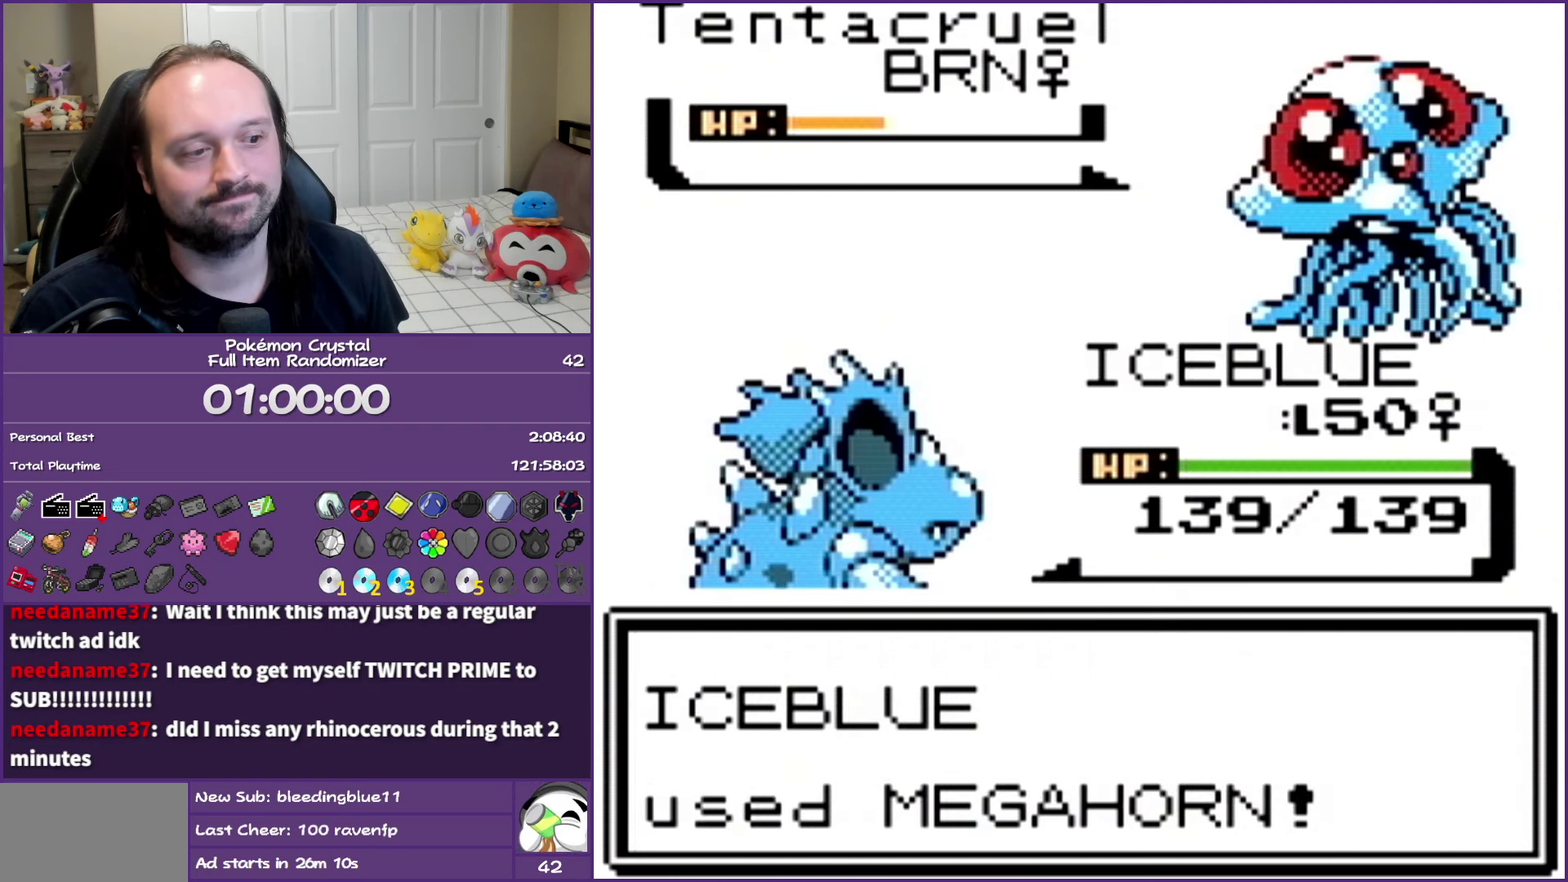
{"buttons": ["A"], "events": []}
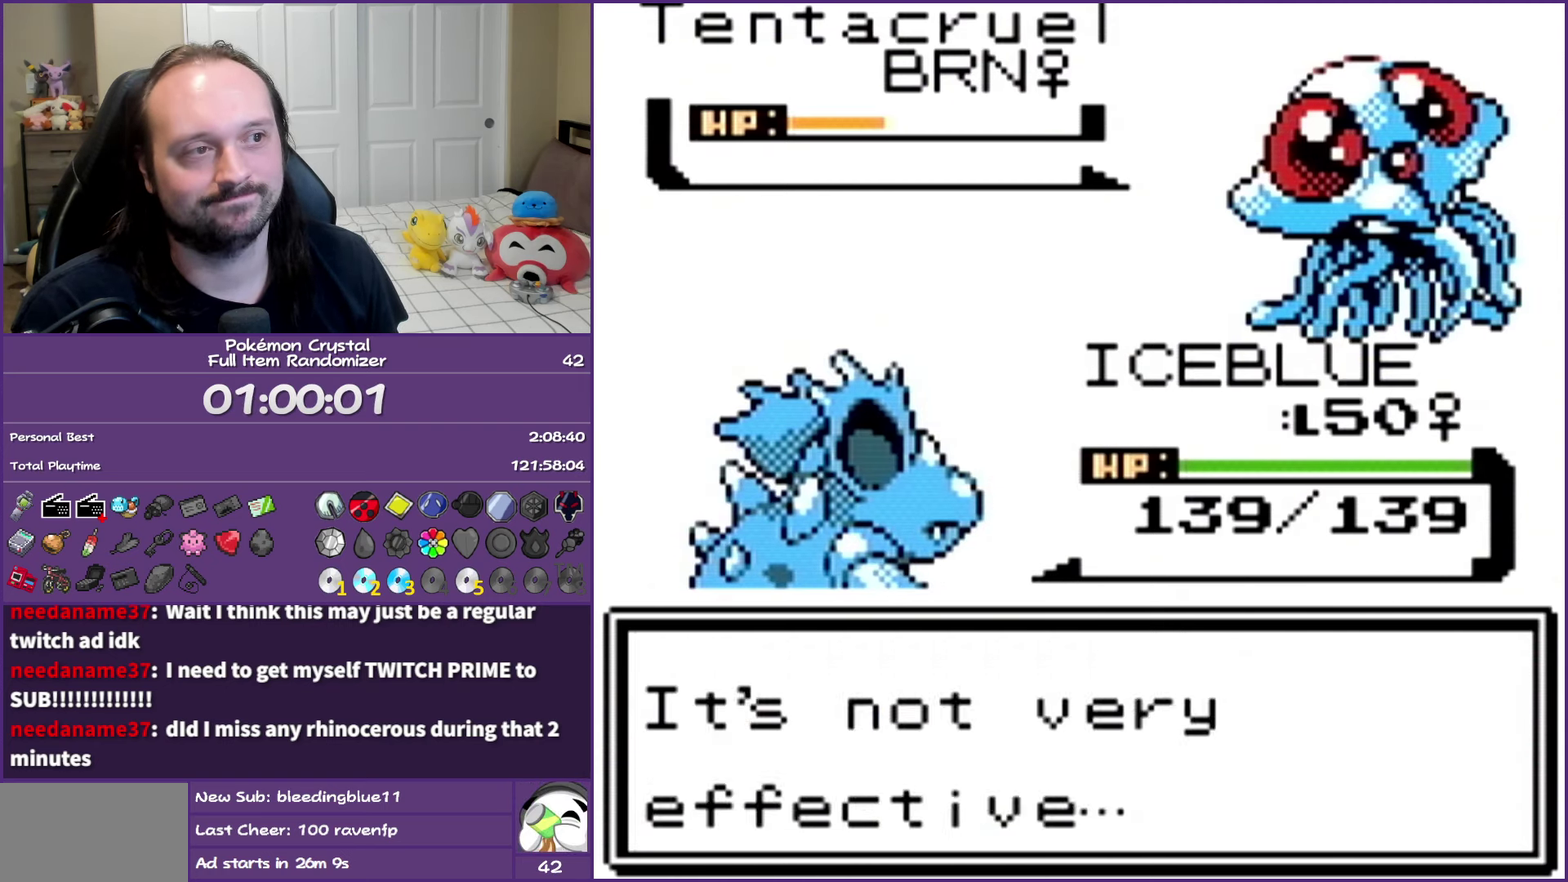
{"buttons": ["A"], "events": [[417, "A", "up"], [467, "A", "down"]]}
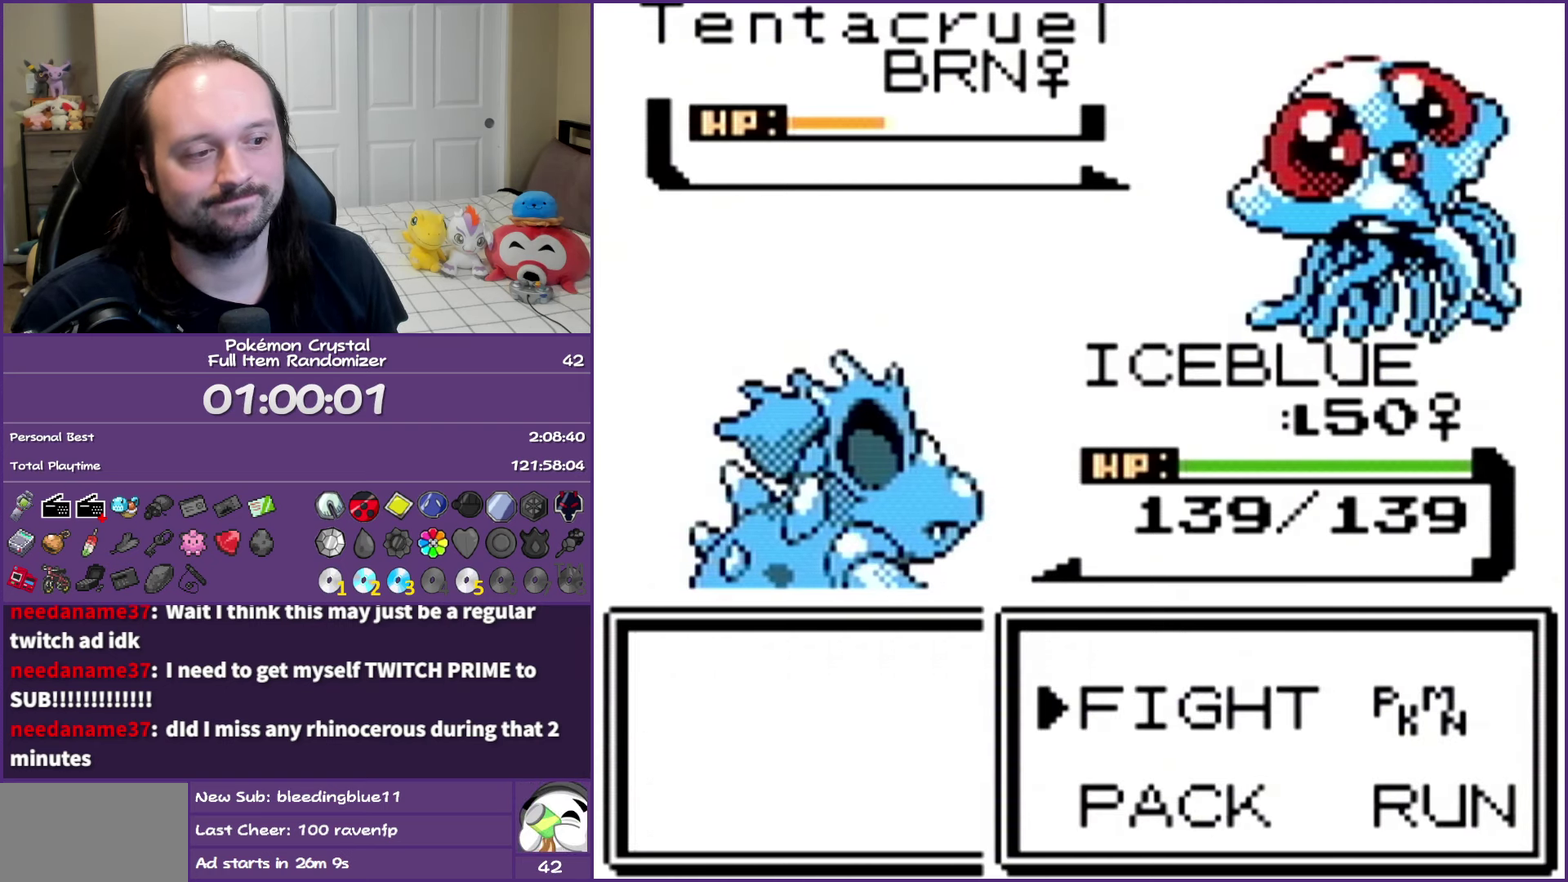
{"buttons": ["A"], "events": [[83, "A", "up"], [167, "A", "down"]]}
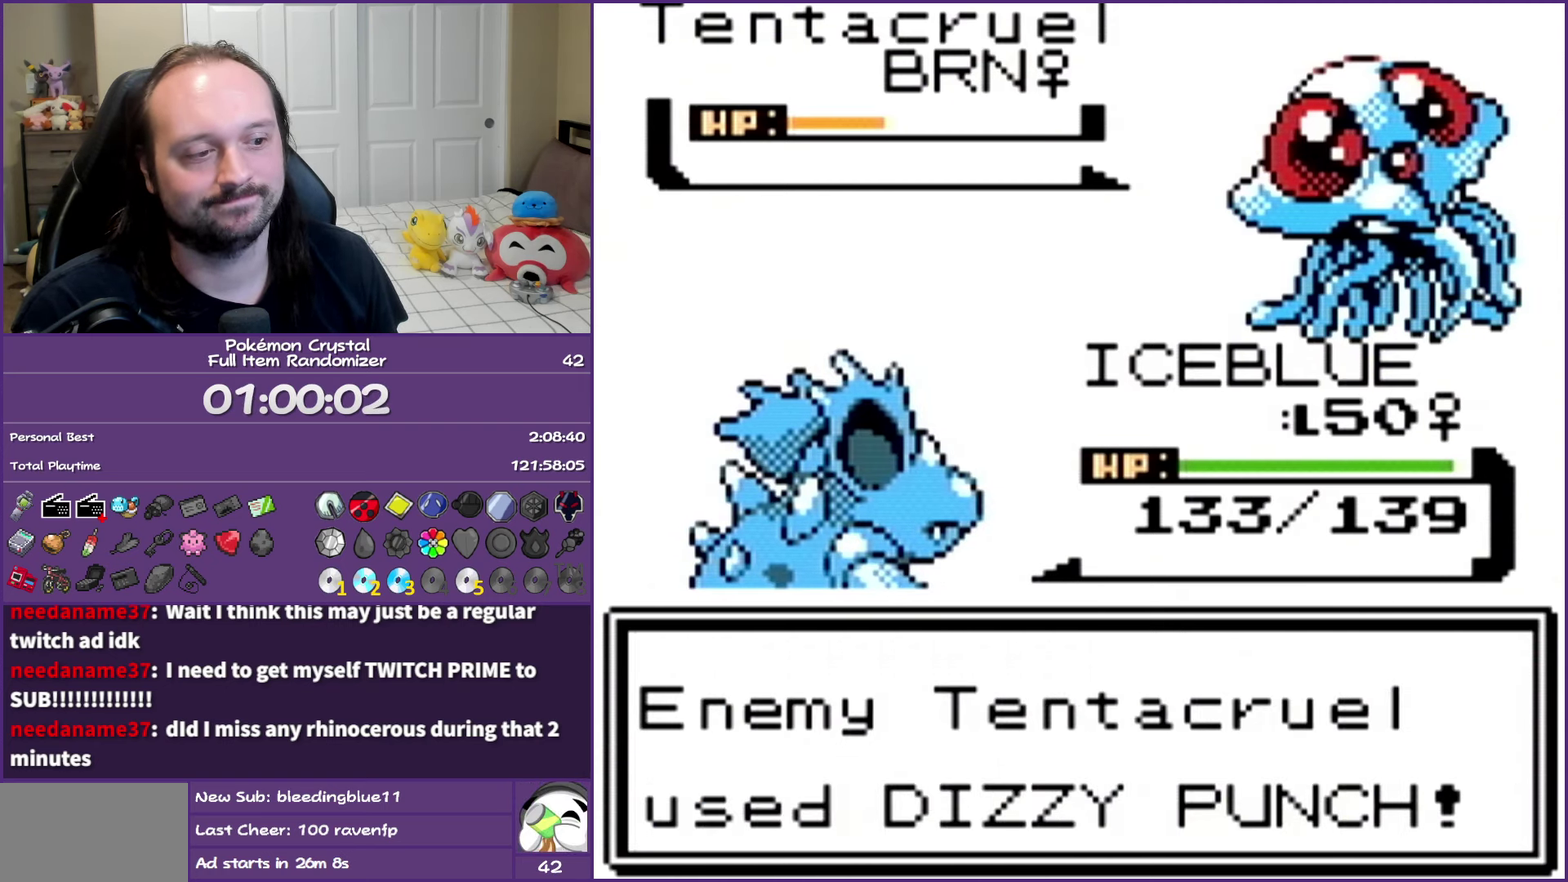
{"buttons": ["A"], "events": []}
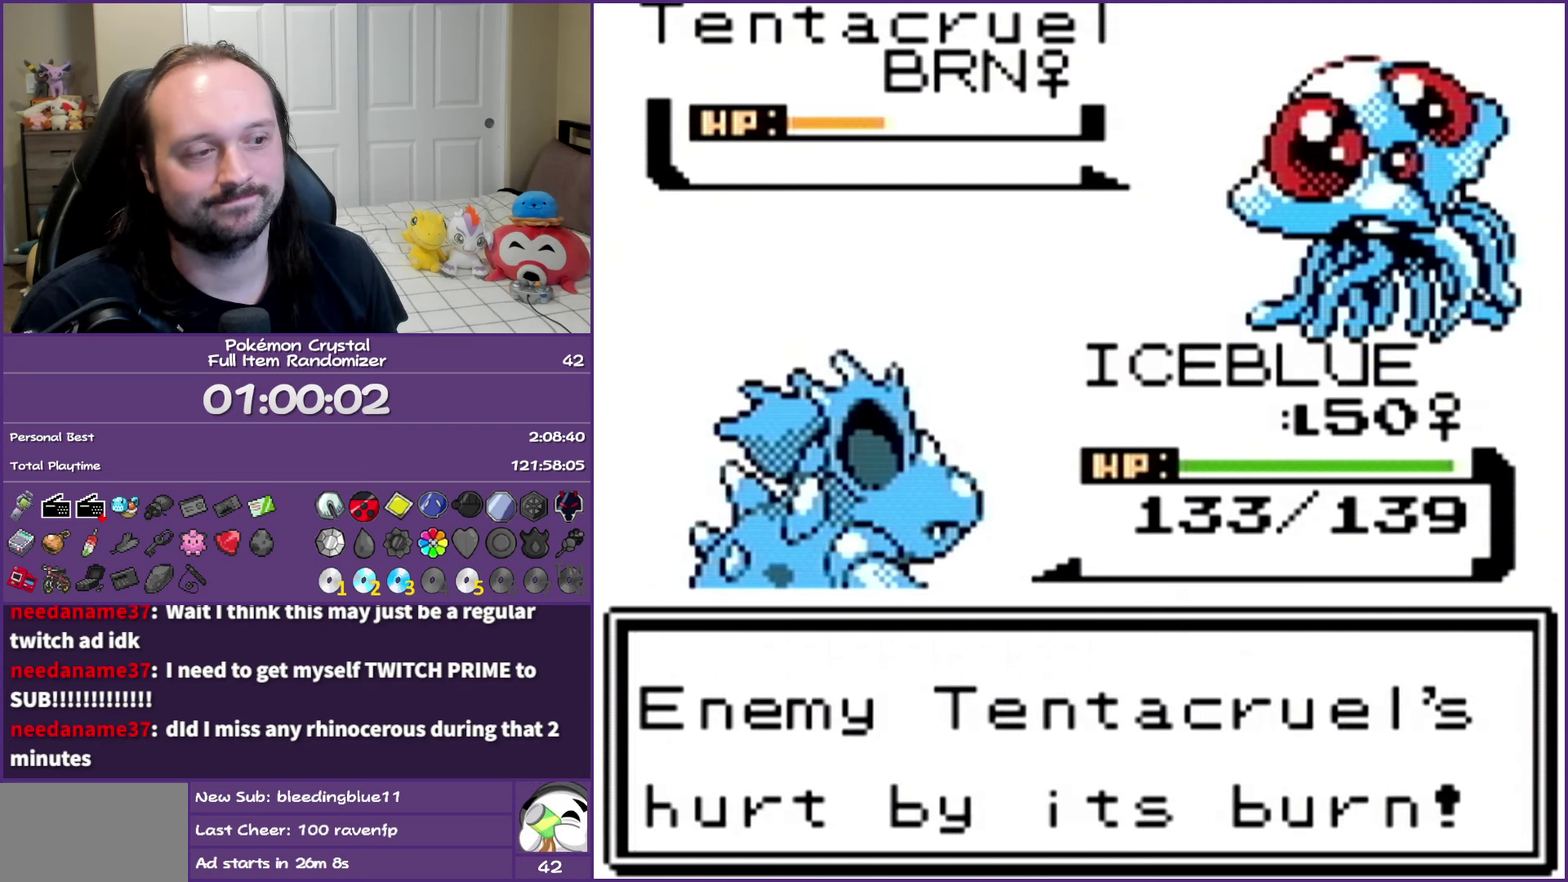
{"buttons": ["A"], "events": []}
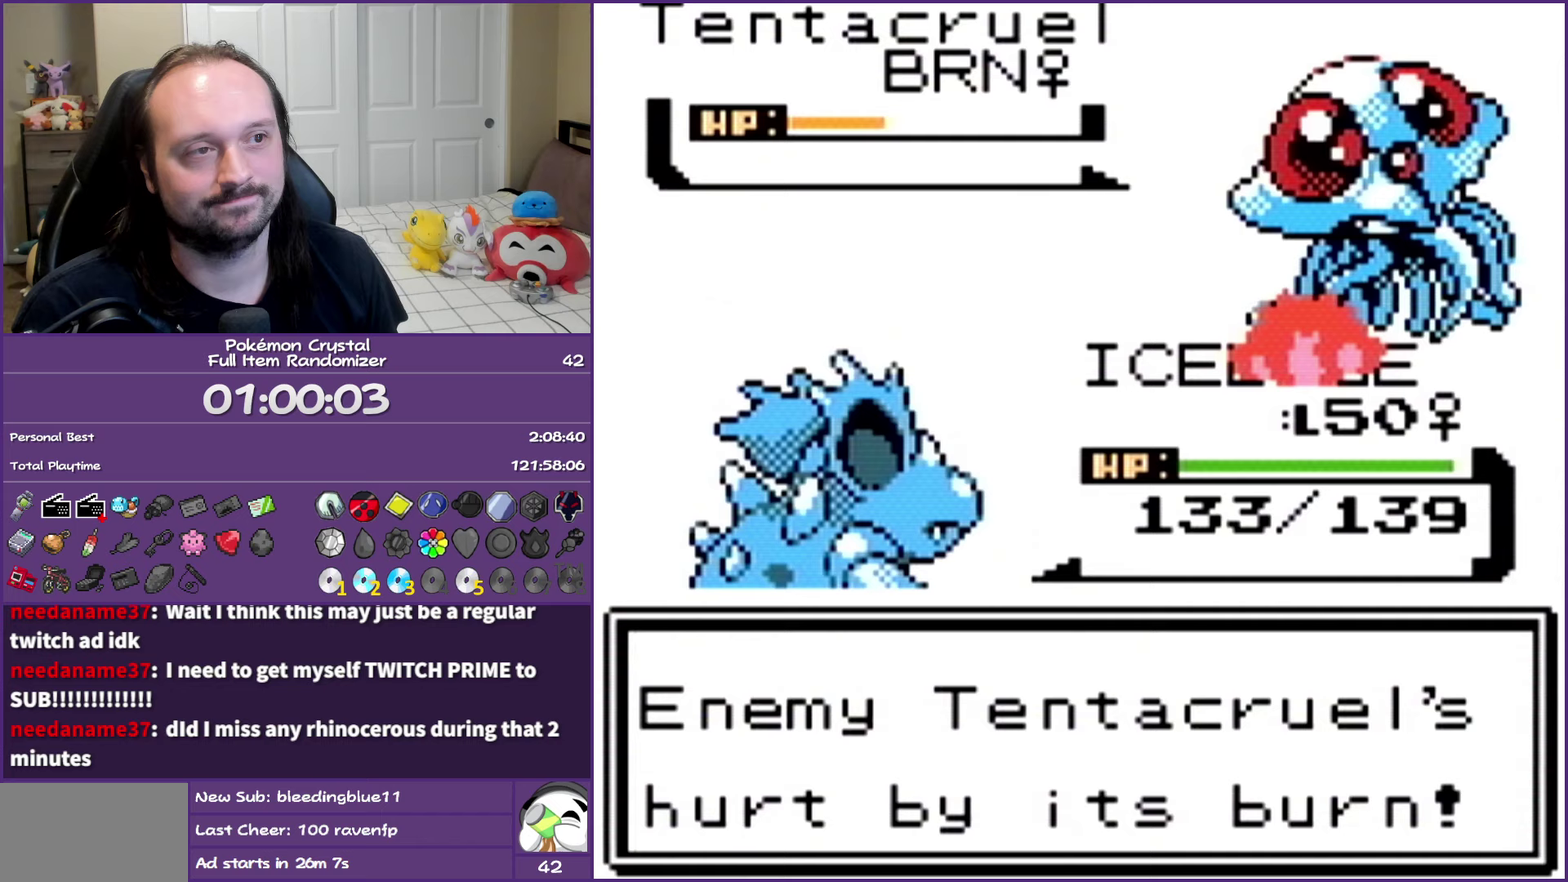
{"buttons": ["A"], "events": []}
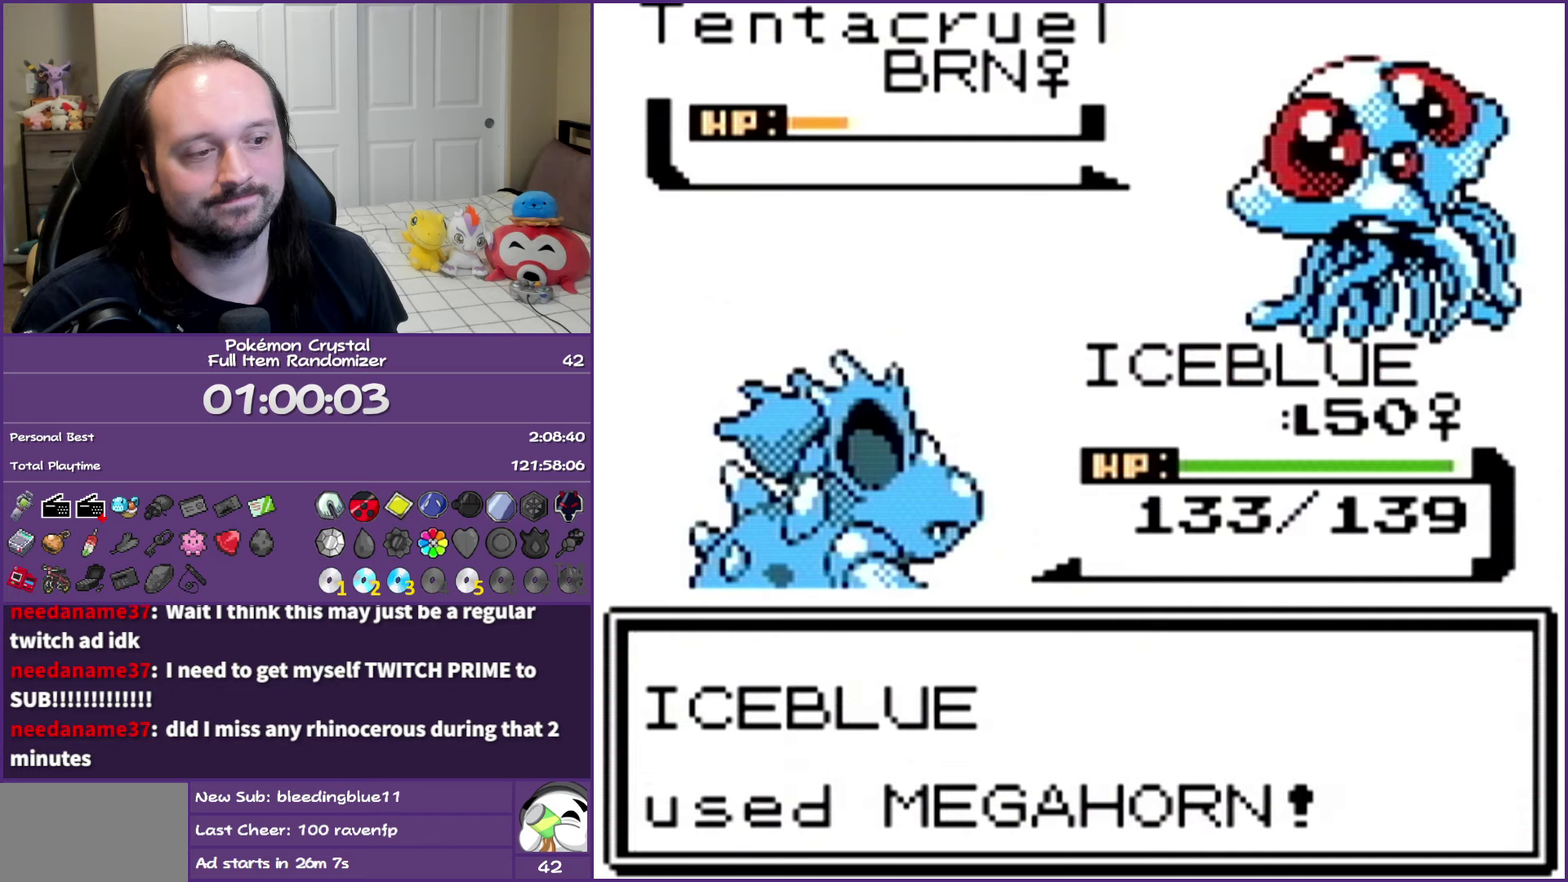
{"buttons": ["A"], "events": [[133, "A", "up"], [200, "A", "down"], [317, "A", "up"], [400, "A", "down"]]}
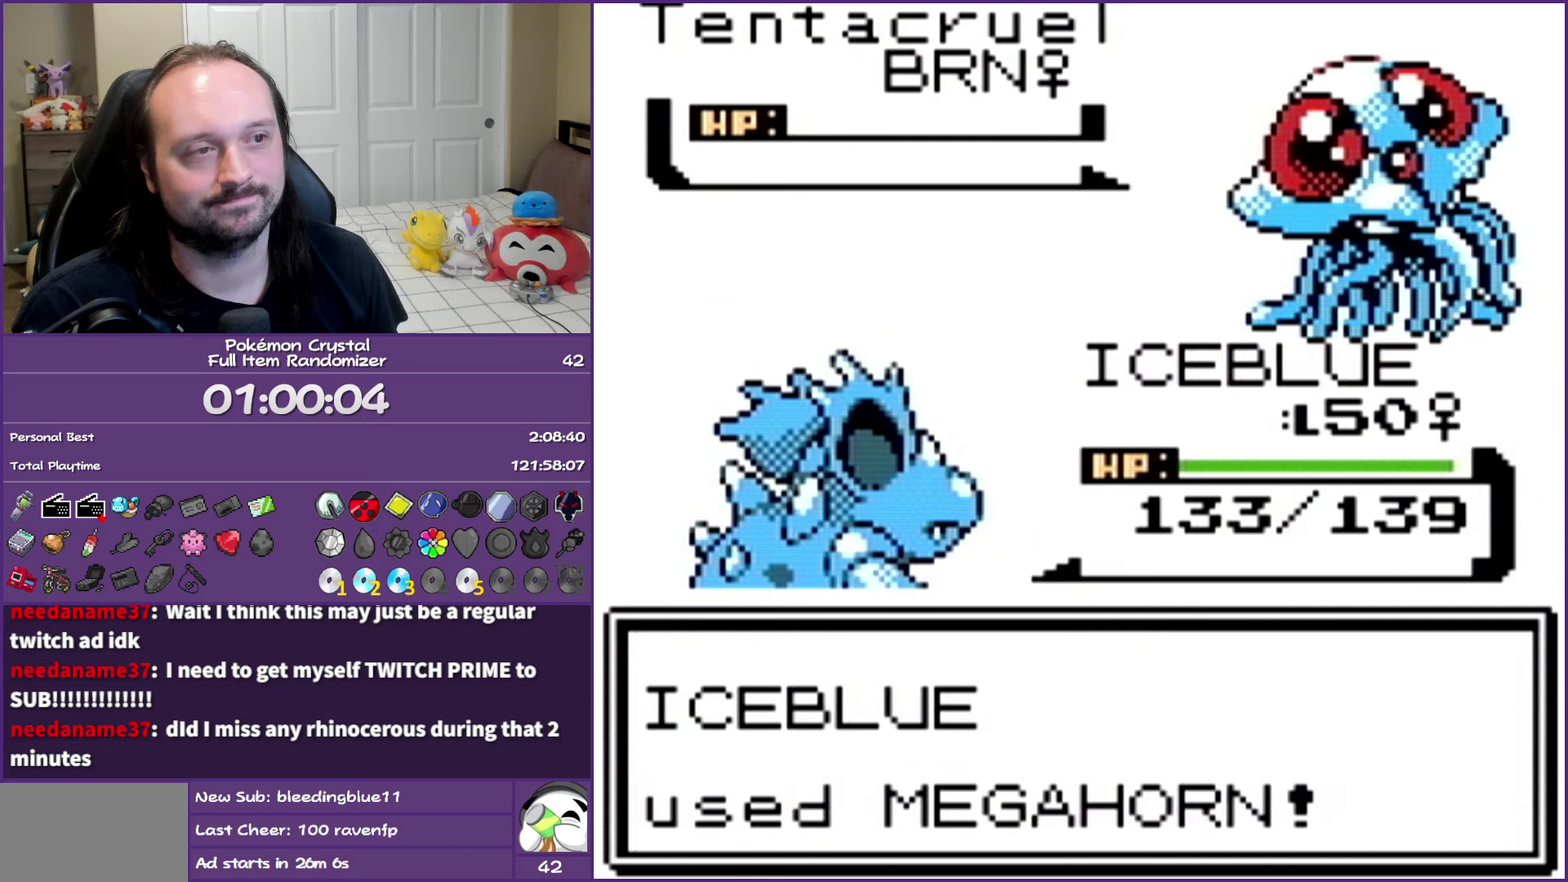
{"buttons": [], "events": [[67, "A", "up"], [117, "A", "down"], [233, "A", "up"], [317, "A", "down"], [433, "A", "up"]]}
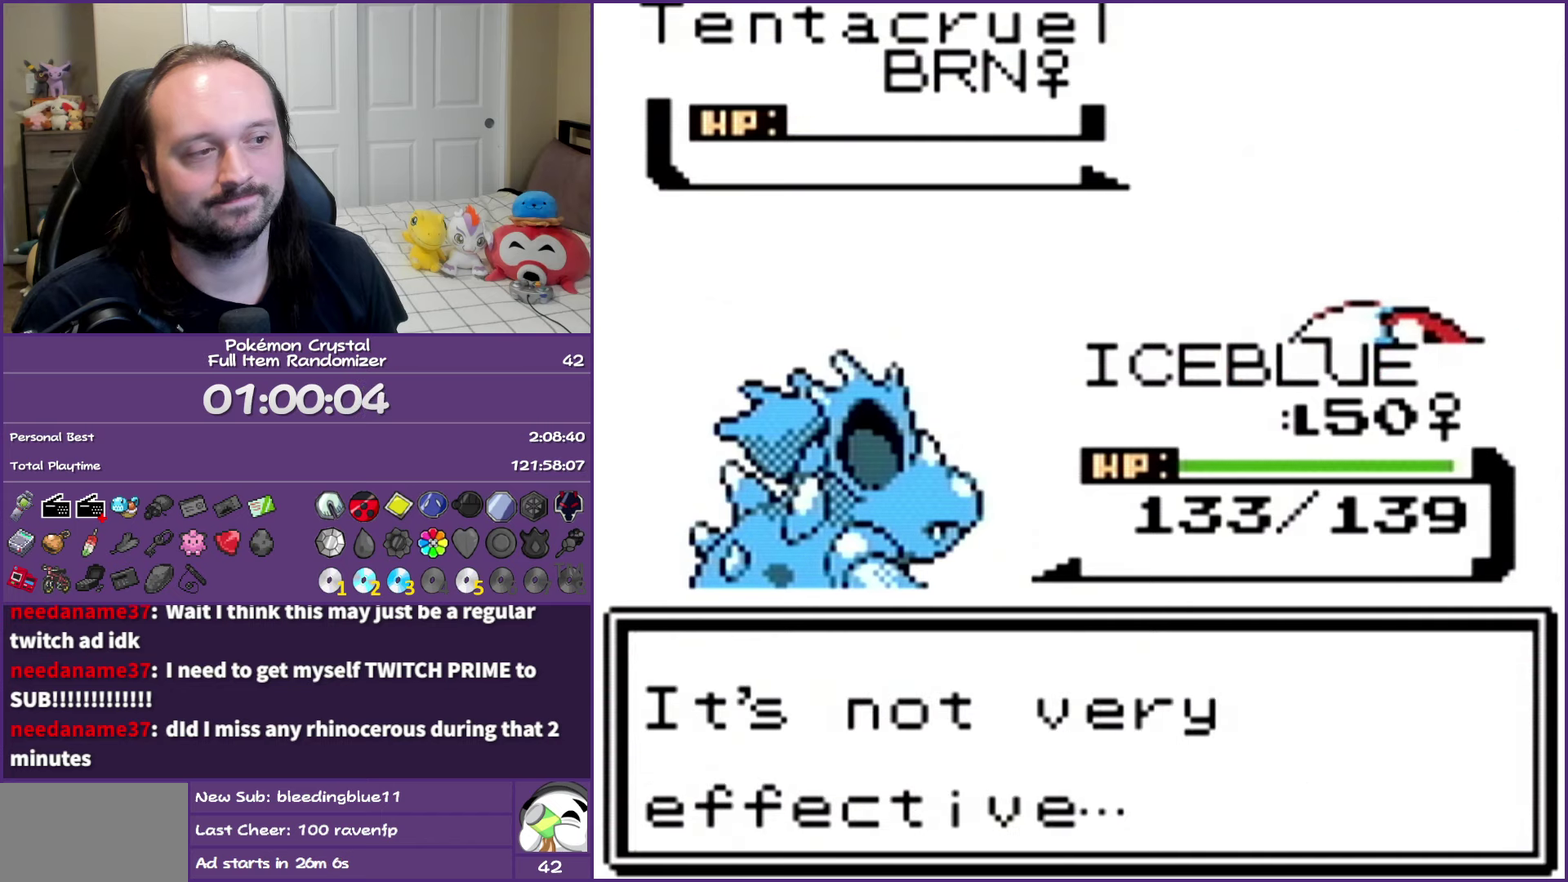
{"buttons": ["A"], "events": [[17, "A", "down"], [150, "A", "up"], [217, "A", "down"], [317, "A", "up"], [400, "A", "down"]]}
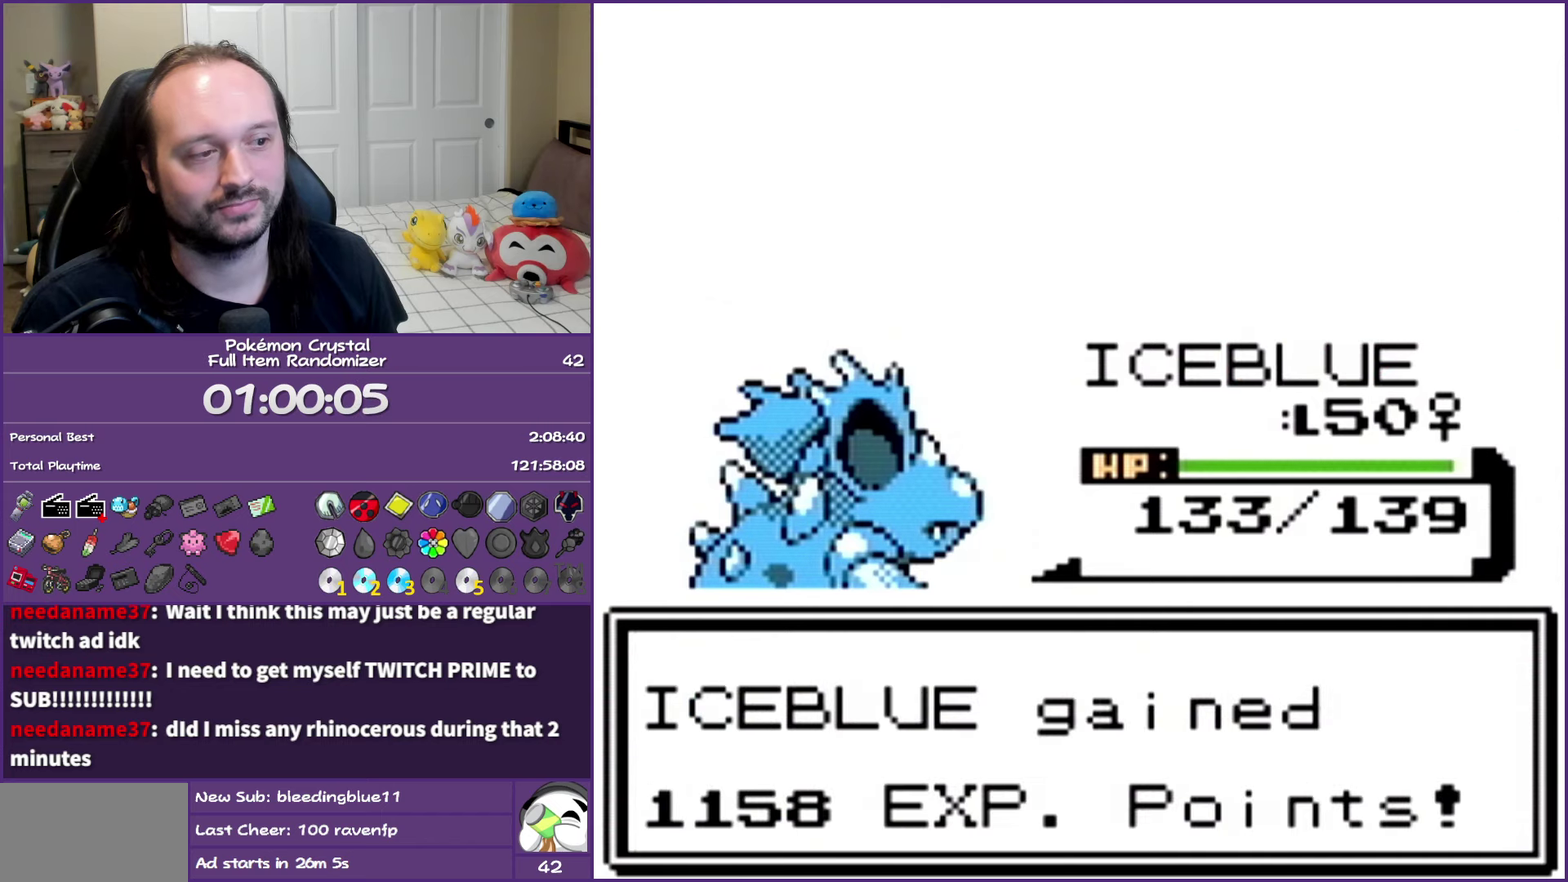
{"buttons": ["A"], "events": [[17, "A", "up"], [83, "A", "down"], [233, "A", "up"], [283, "A", "down"]]}
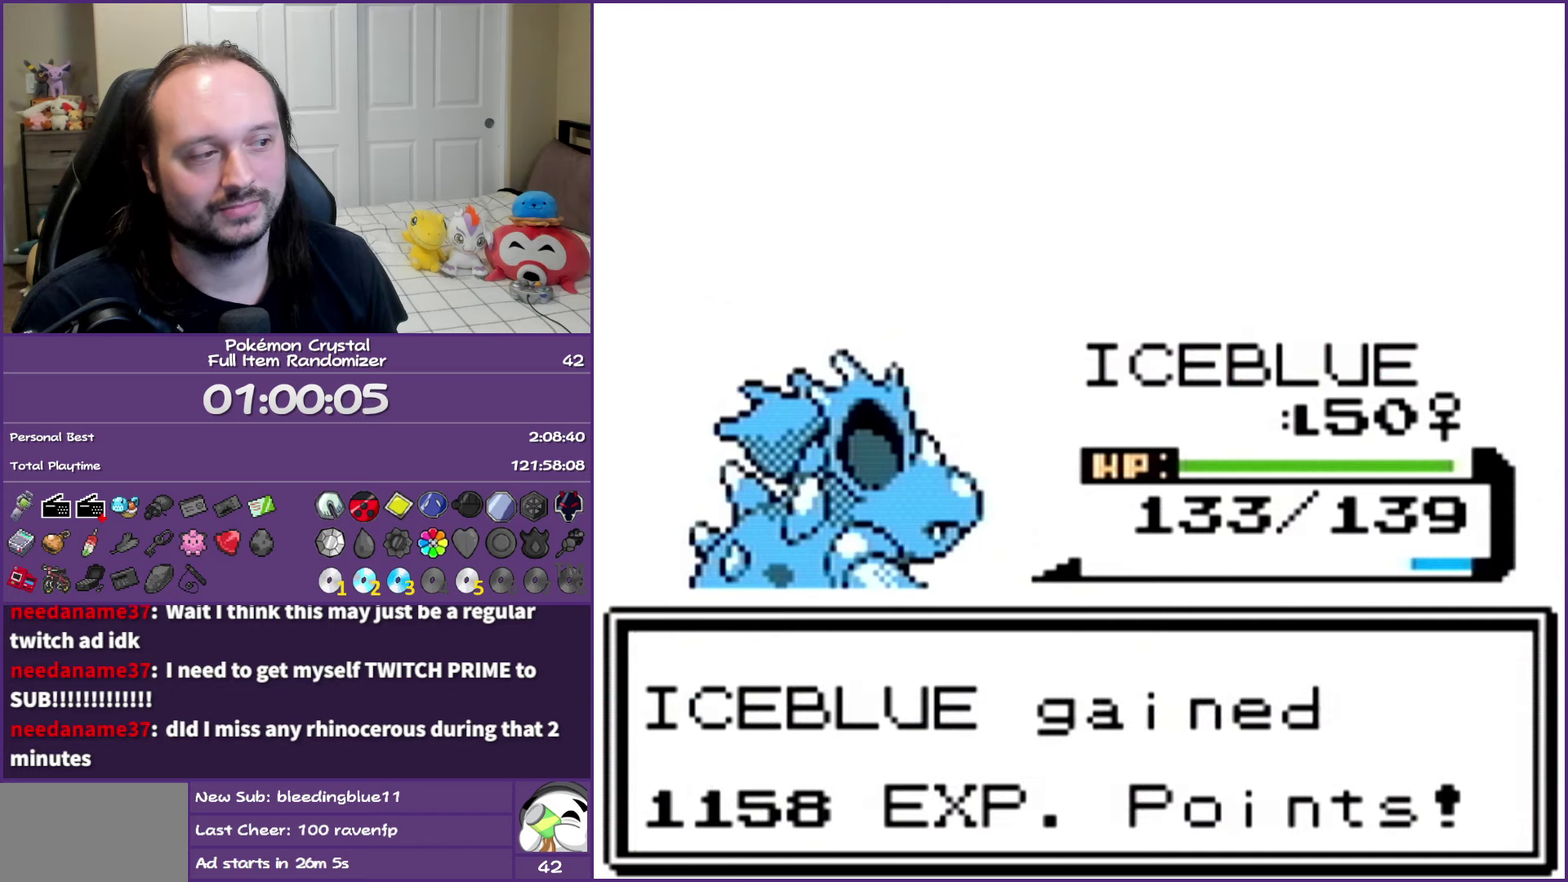
{"buttons": ["A"], "events": [[400, "A", "up"], [483, "A", "down"]]}